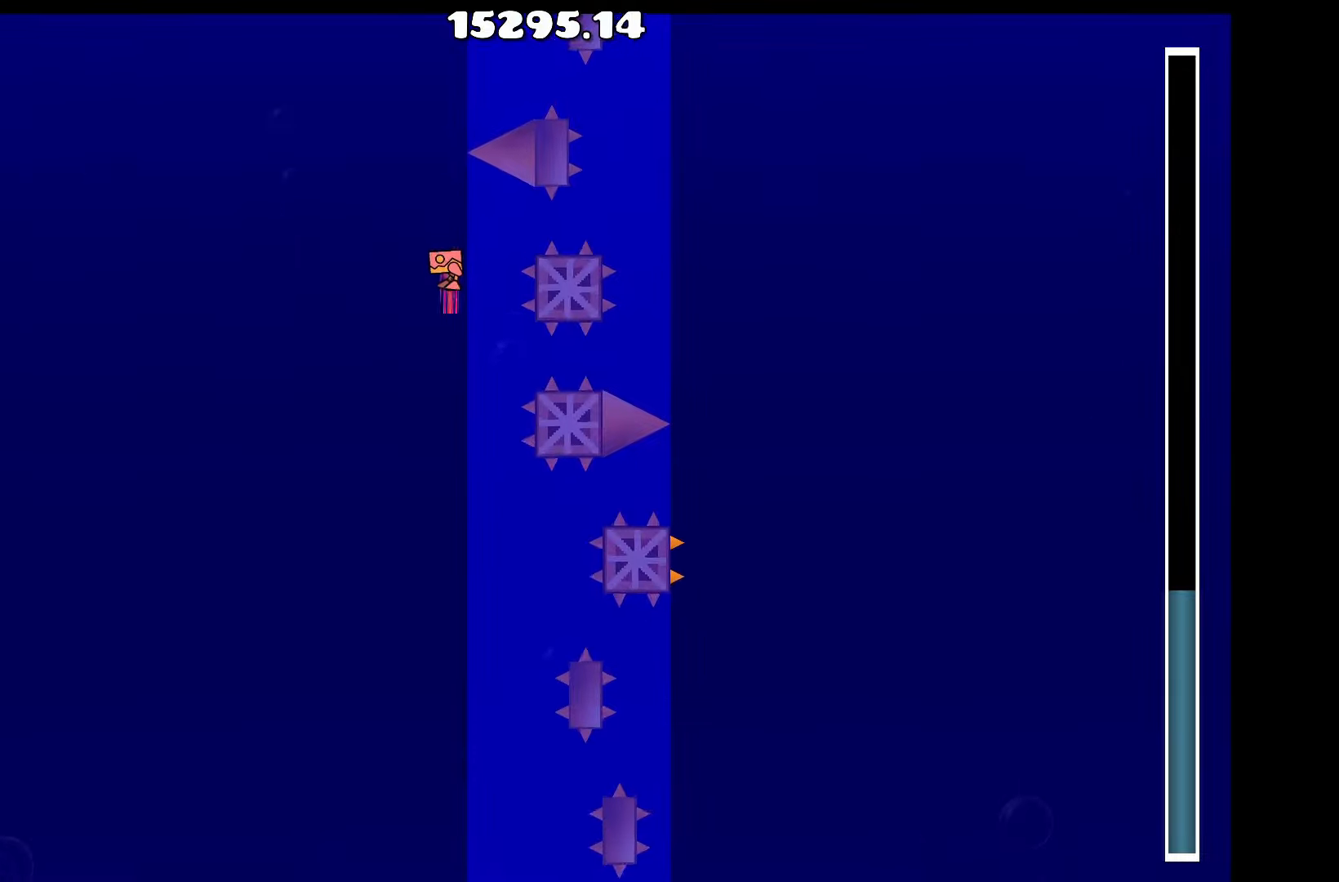
Gameplay with keyboard; each line is a JSON object with the keys held at the frame after it. "events" lists presses ("down") and releases ("up") of "a", "d", "left", "right", "space", "up" and "w" between this image and that frame as [ms after this image, input, new state], when the widget could be followed in between. No other keys are recorded. Mouse input is not recorded.
{"keys": [], "events": [[100, "space", "down"], [150, "space", "up"], [233, "space", "down"], [283, "space", "up"], [366, "space", "down"], [416, "space", "up"]]}
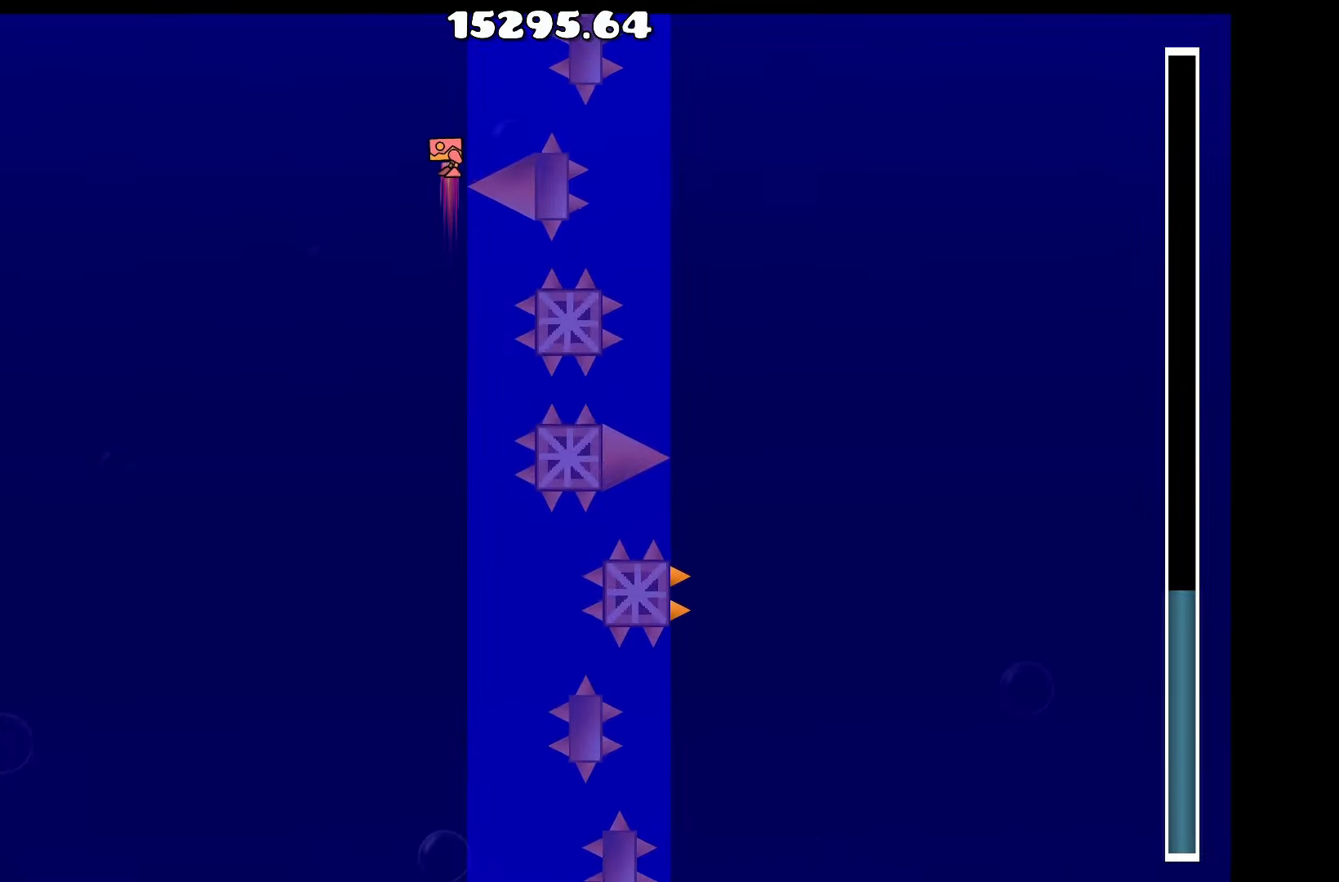
{"keys": [], "events": [[300, "space", "down"], [350, "space", "up"], [433, "space", "down"], [500, "space", "up"]]}
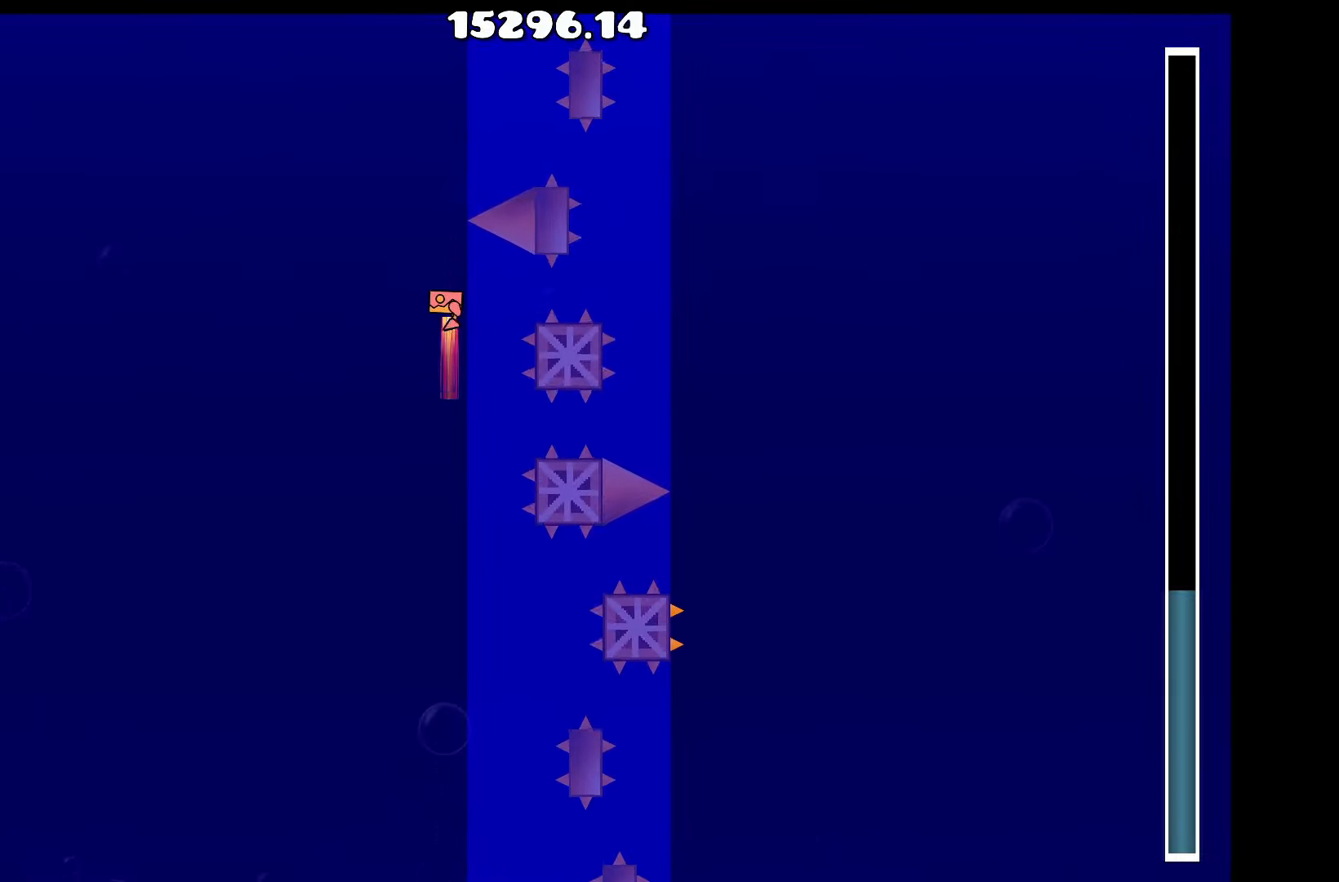
{"keys": [], "events": [[83, "space", "down"], [133, "space", "up"], [450, "space", "down"], [500, "space", "up"]]}
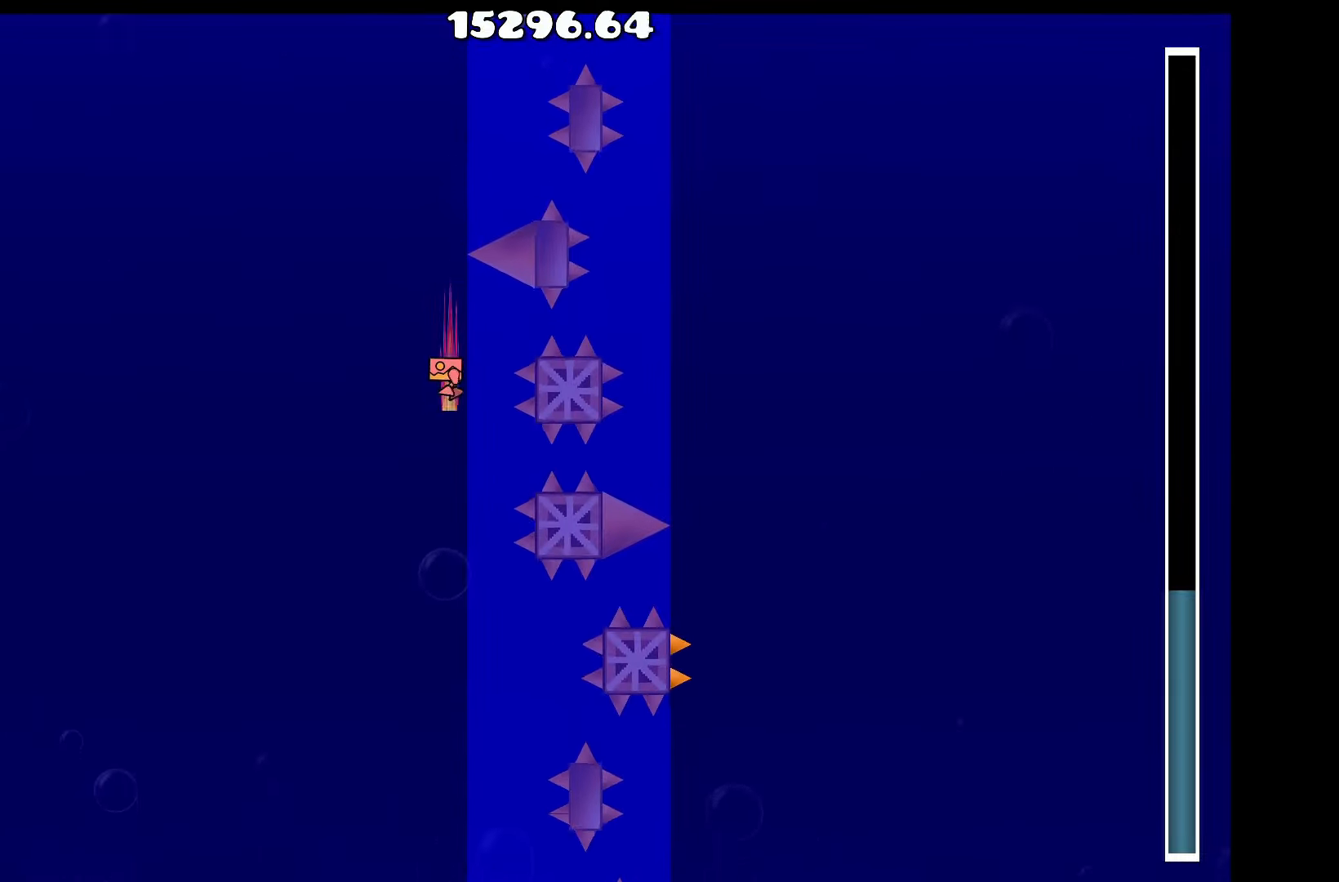
{"keys": [], "events": [[100, "space", "down"], [150, "space", "up"], [283, "space", "down"], [333, "space", "up"]]}
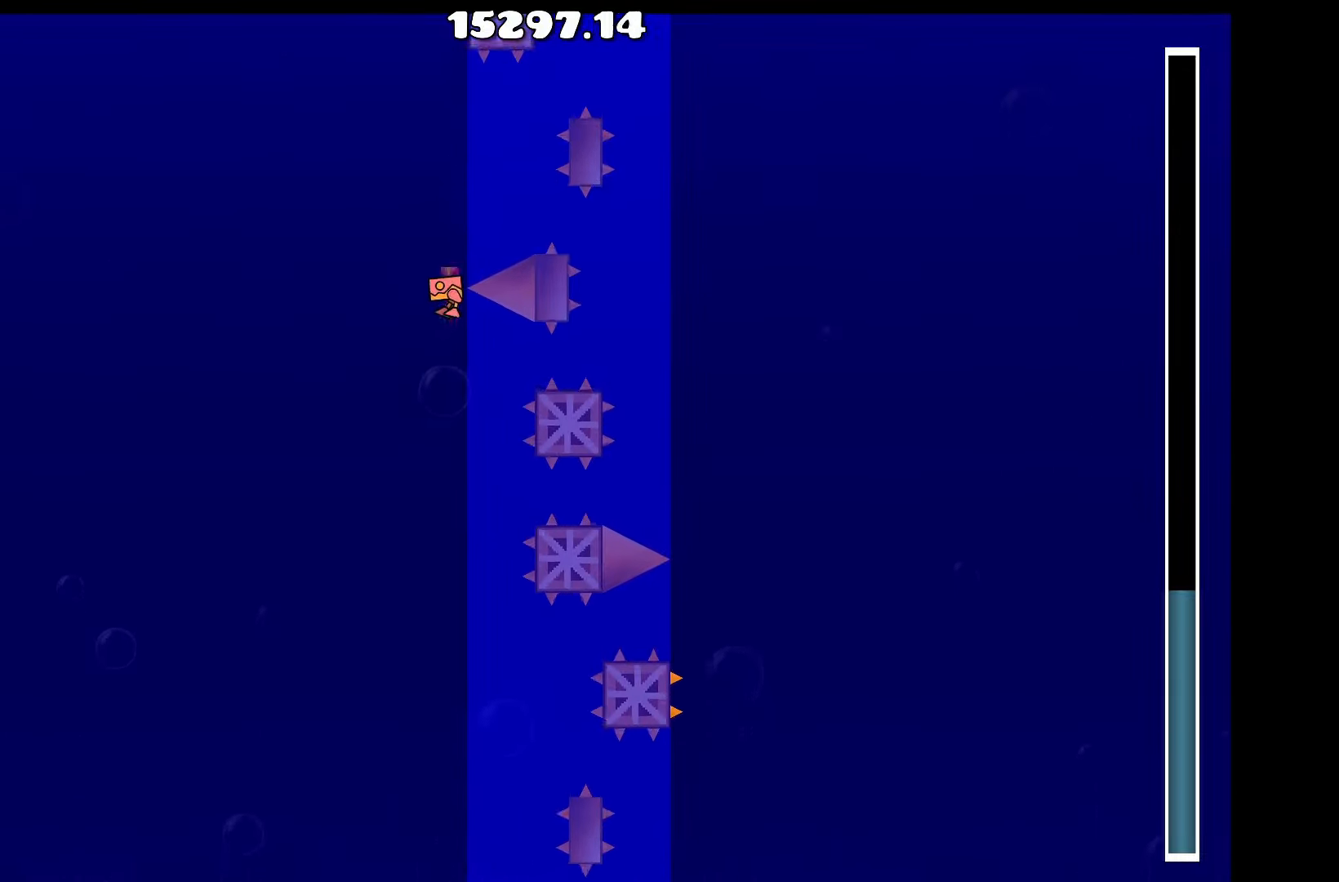
{"keys": [], "events": [[166, "space", "down"], [200, "space", "up"]]}
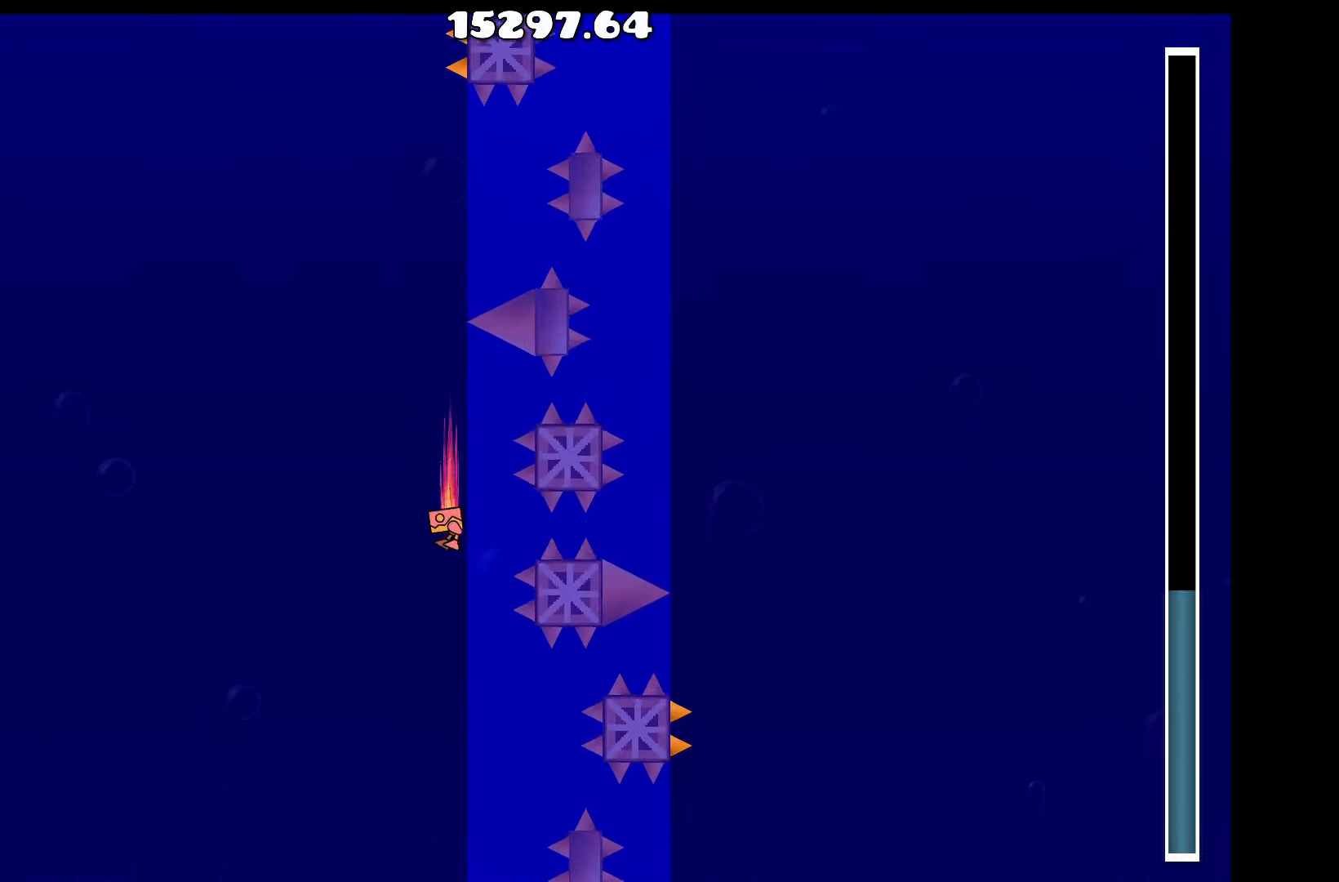
{"keys": [], "events": [[33, "space", "down"], [83, "space", "up"], [316, "space", "down"], [366, "space", "up"]]}
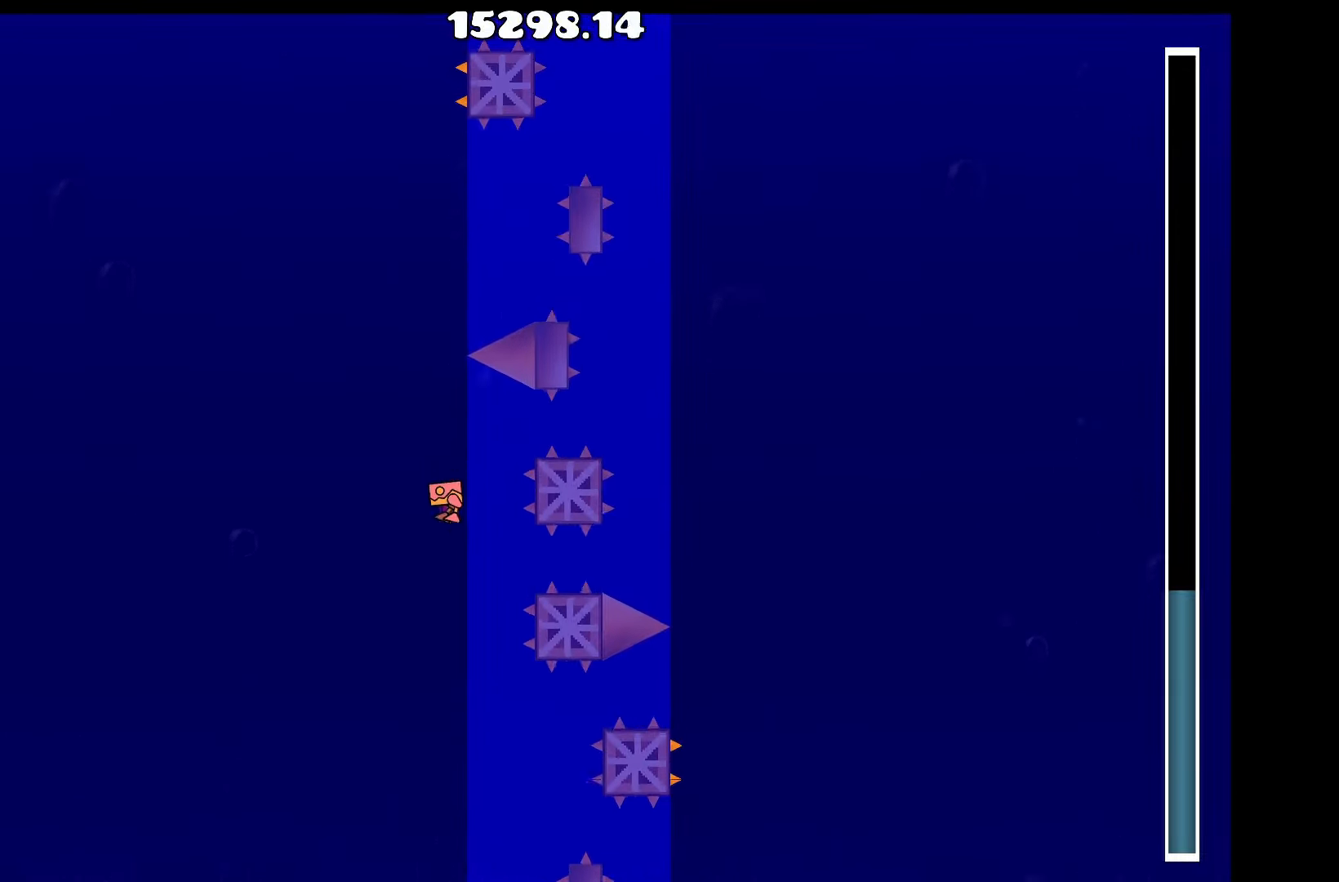
{"keys": [], "events": [[100, "space", "down"], [183, "space", "up"], [333, "space", "down"], [416, "space", "up"]]}
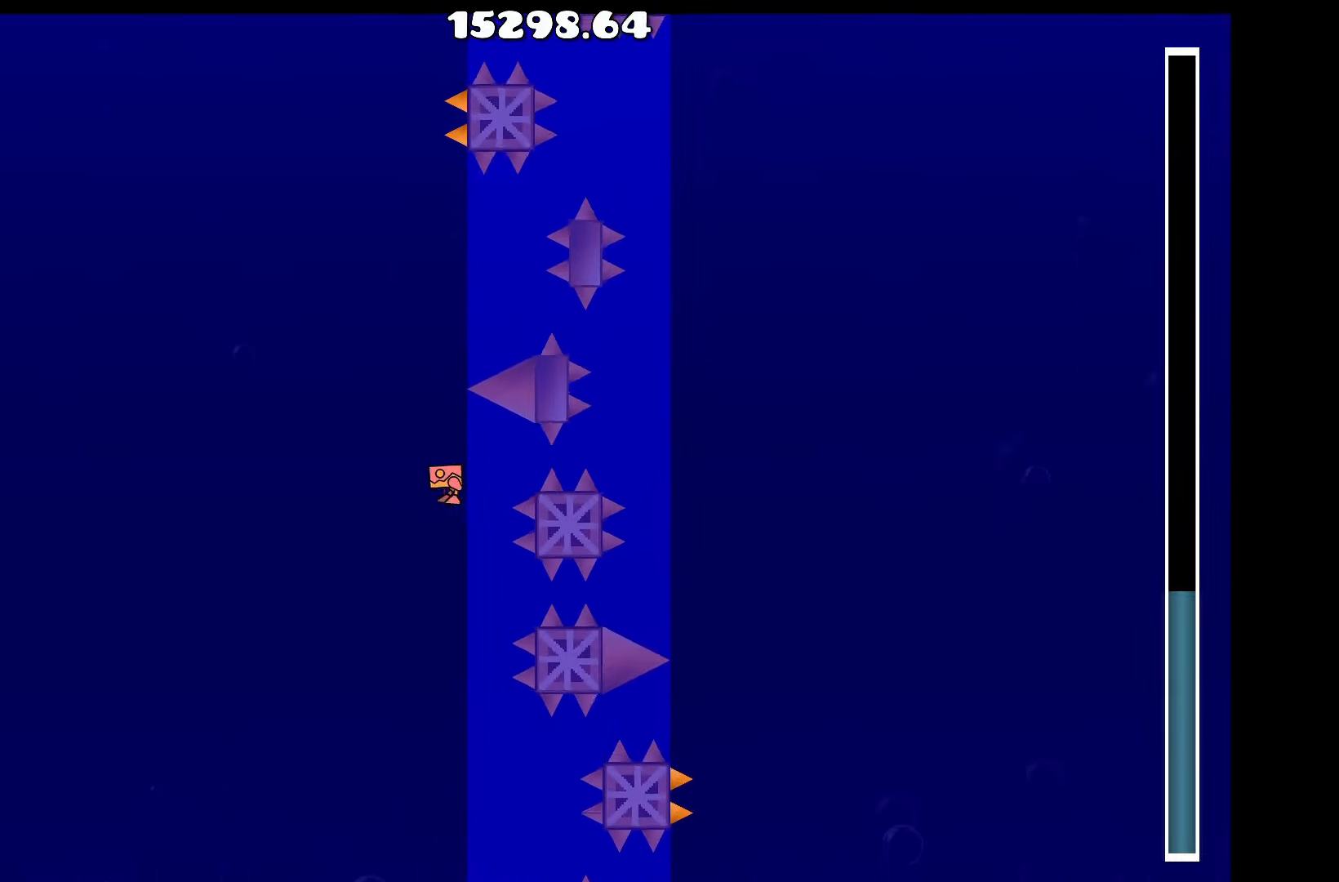
{"keys": ["space"], "events": [[66, "space", "down"], [100, "space", "up"], [250, "space", "down"], [350, "space", "up"], [483, "space", "down"]]}
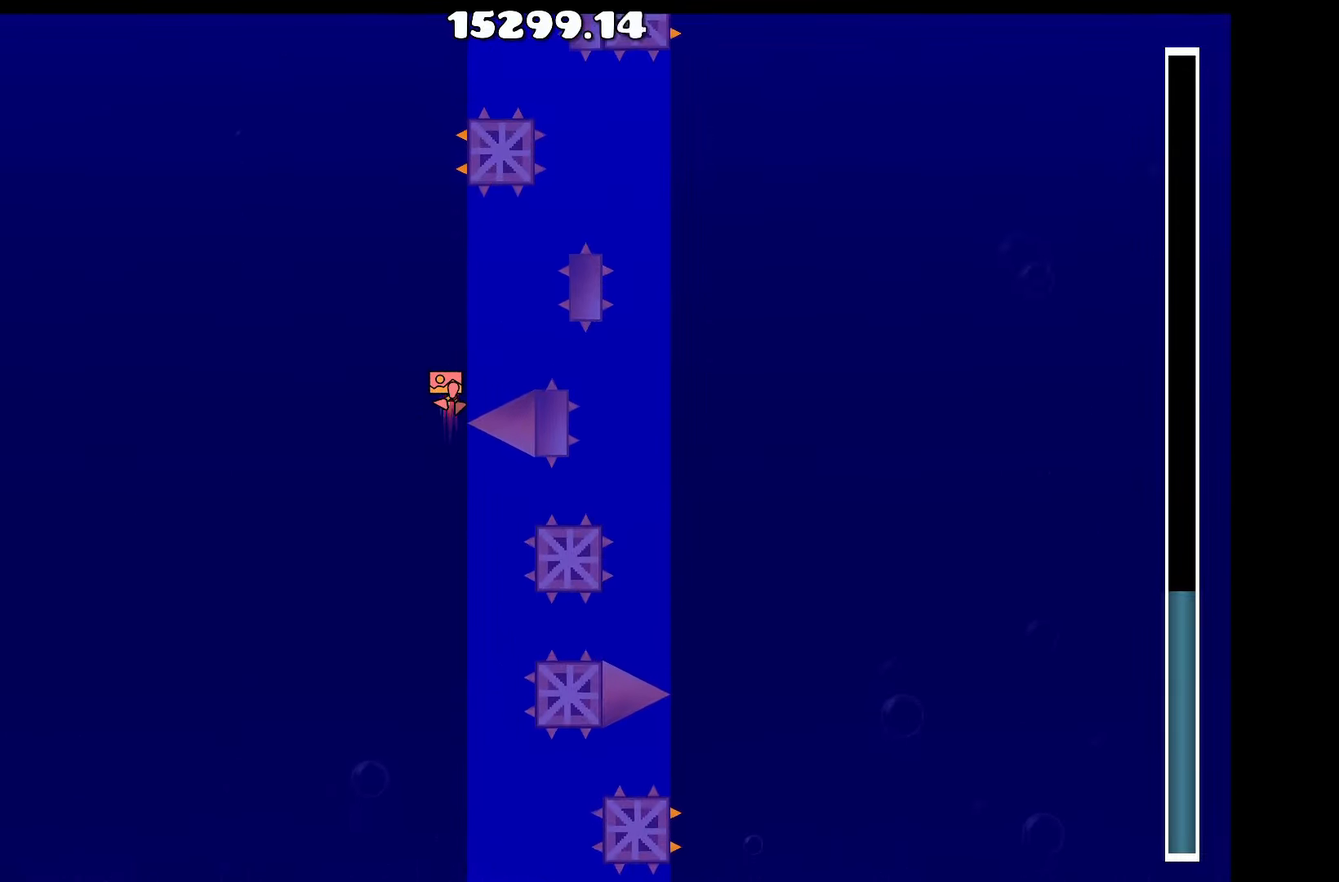
{"keys": [], "events": [[33, "space", "up"], [266, "space", "down"], [316, "space", "up"]]}
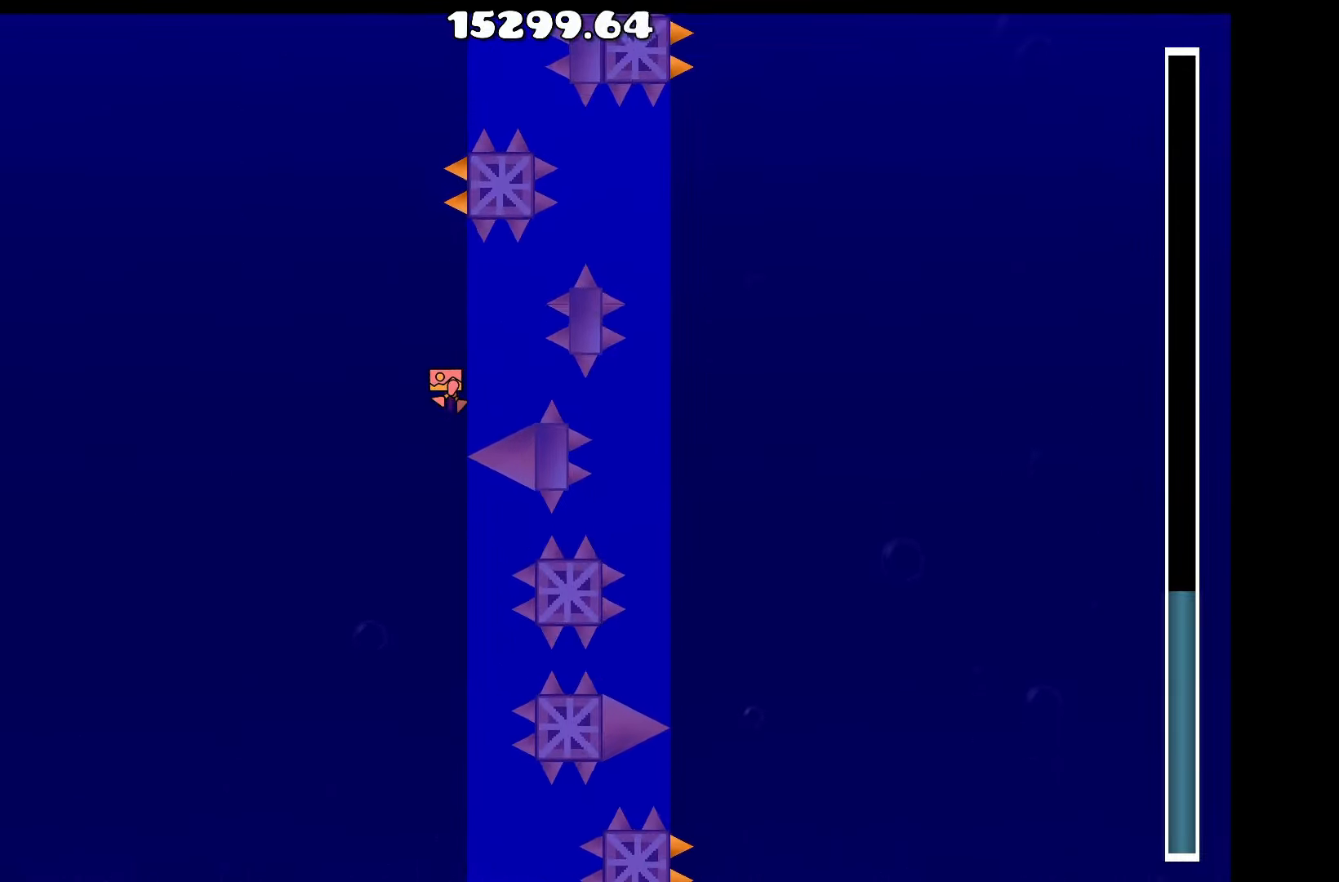
{"keys": [], "events": [[16, "space", "down"], [66, "space", "up"], [283, "space", "down"], [333, "space", "up"]]}
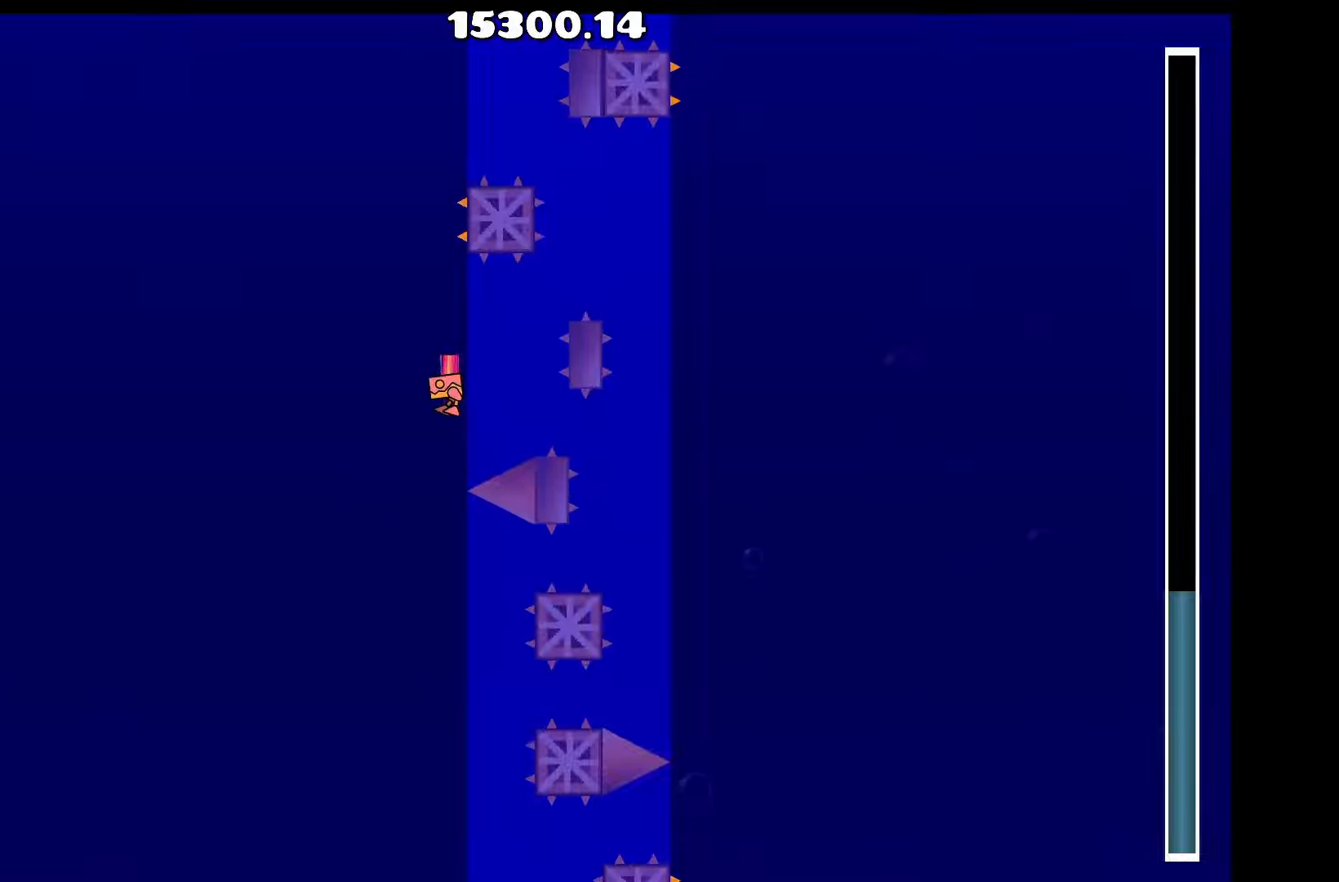
{"keys": [], "events": [[67, "space", "down"], [100, "space", "up"], [350, "space", "down"], [433, "space", "up"]]}
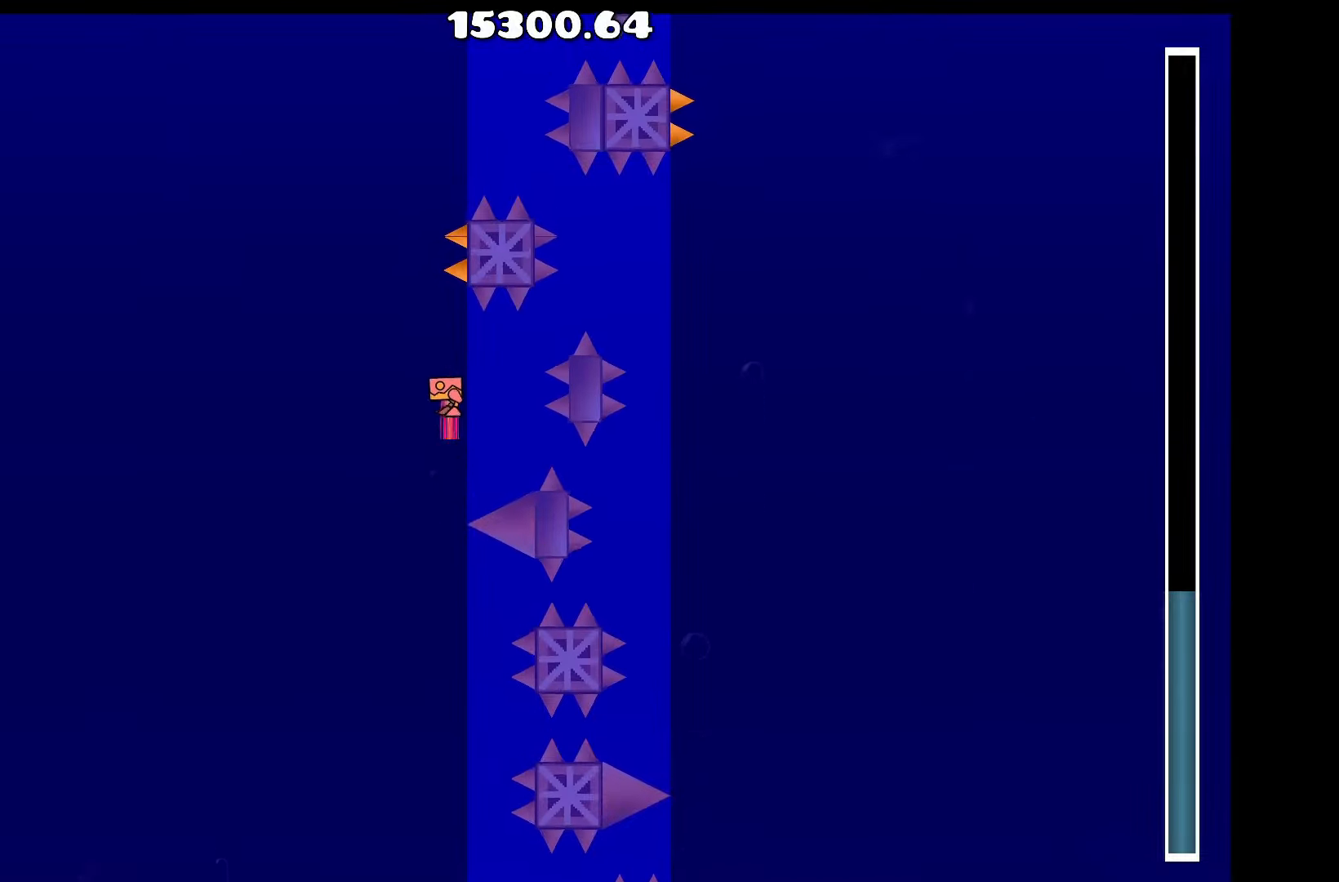
{"keys": ["space"], "events": [[133, "space", "down"], [233, "space", "up"], [450, "space", "down"]]}
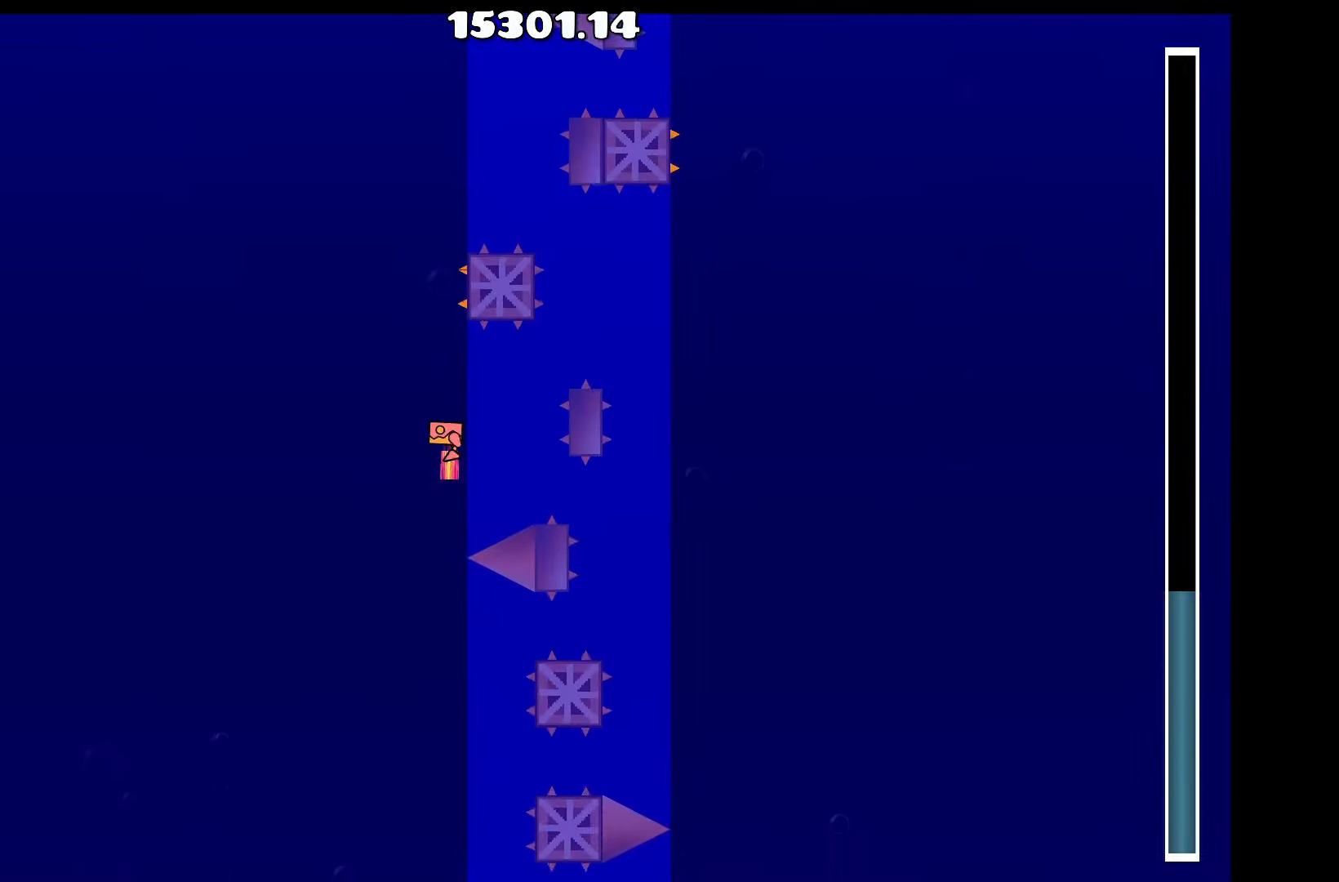
{"keys": ["space"], "events": [[50, "space", "up"], [233, "space", "down"], [283, "space", "up"], [467, "space", "down"]]}
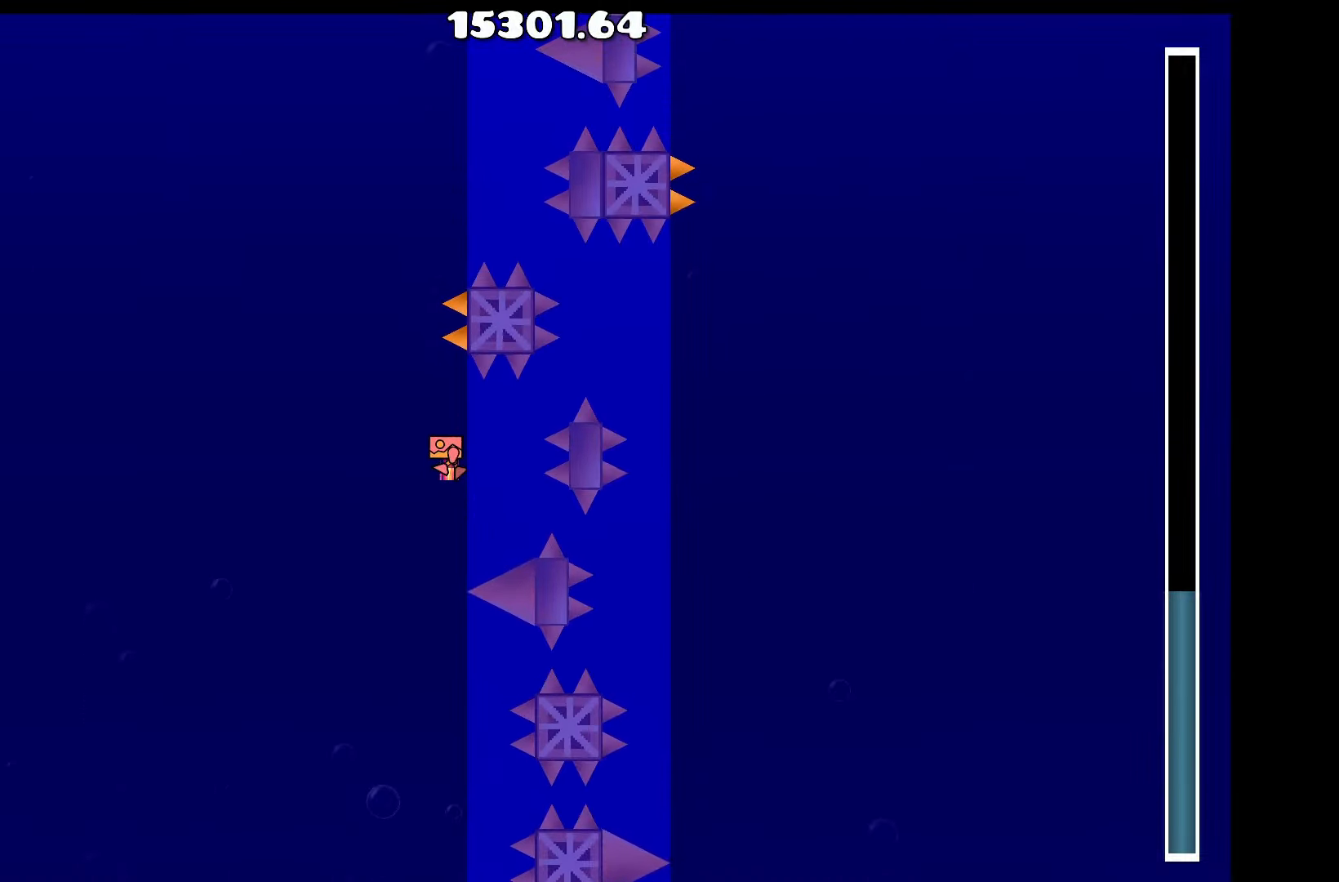
{"keys": [], "events": [[17, "space", "up"], [300, "space", "down"], [350, "space", "up"], [383, "space", "down"], [433, "space", "up"]]}
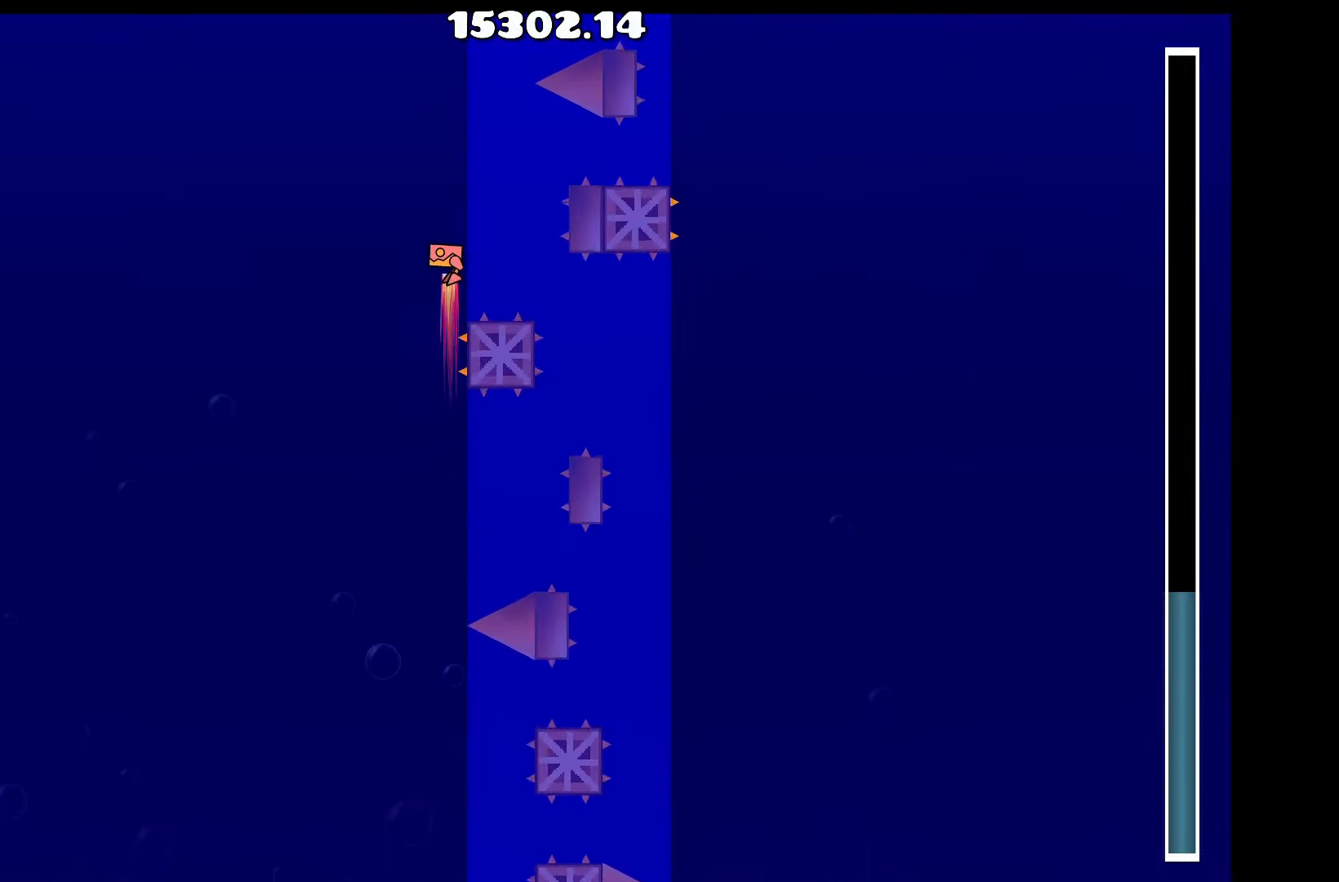
{"keys": [], "events": [[33, "space", "down"], [83, "space", "up"], [133, "space", "down"], [167, "space", "up"], [450, "space", "down"], [500, "space", "up"]]}
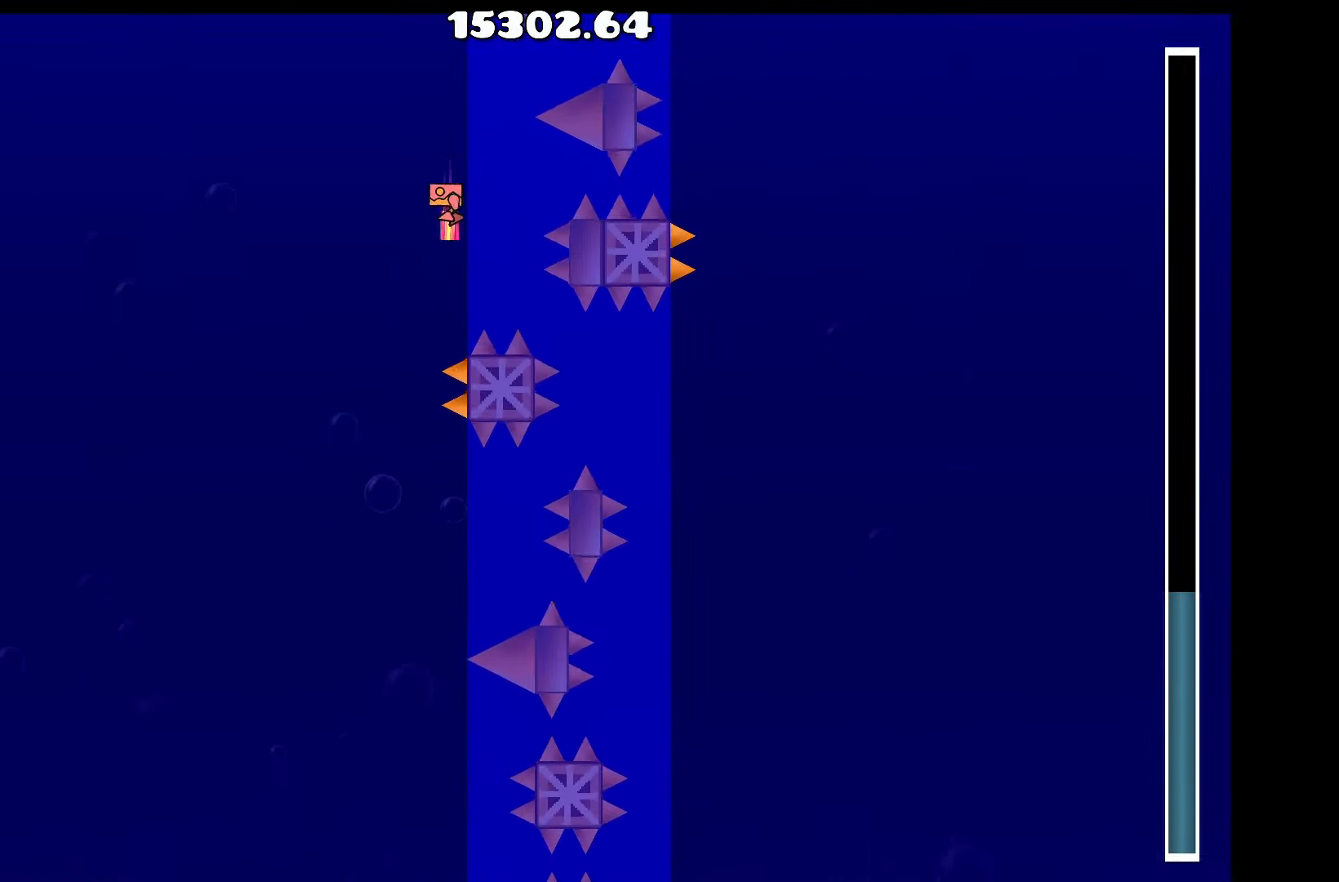
{"keys": [], "events": [[183, "space", "down"], [250, "space", "up"]]}
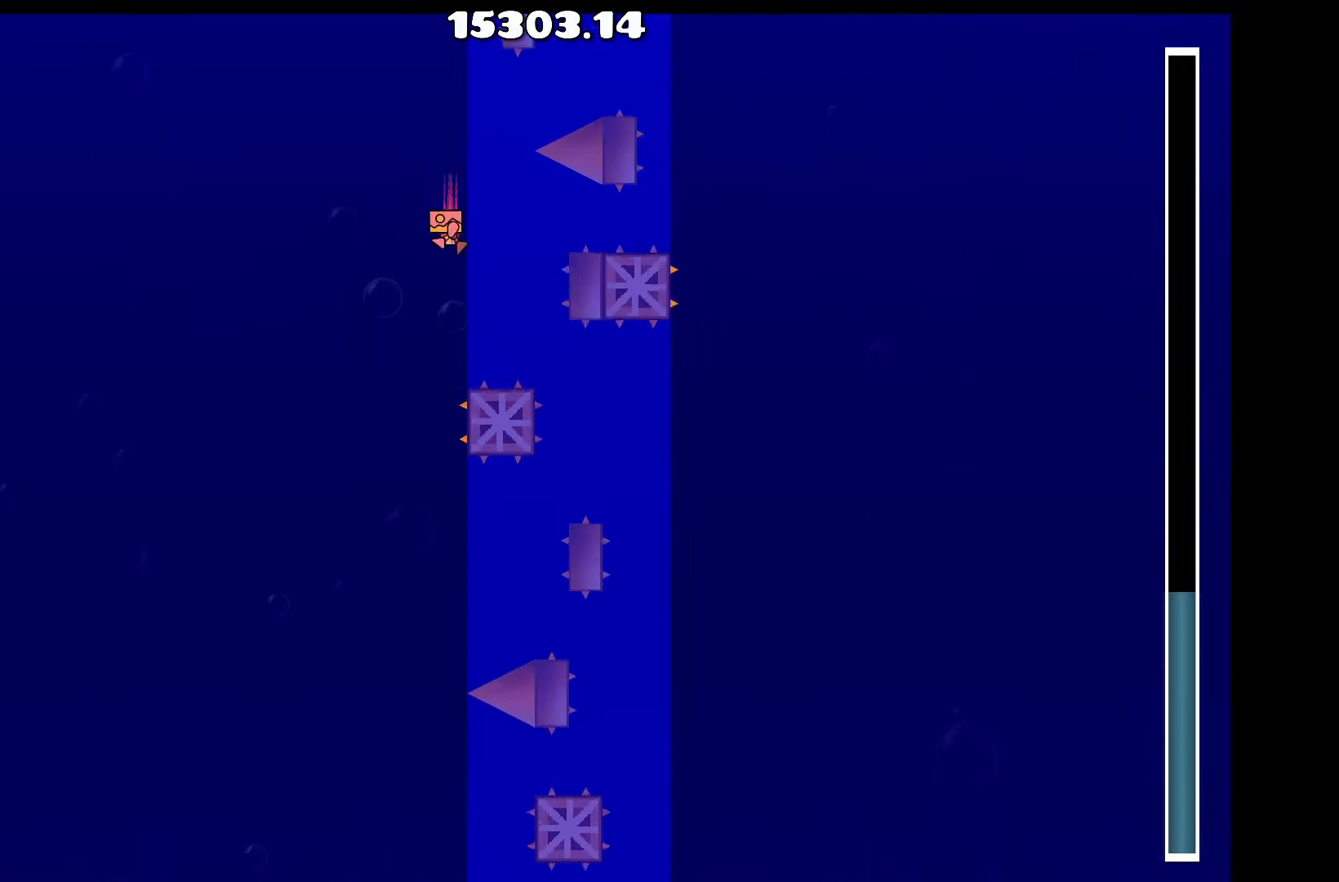
{"keys": [], "events": [[17, "space", "down"], [67, "space", "up"], [300, "space", "down"], [350, "space", "up"]]}
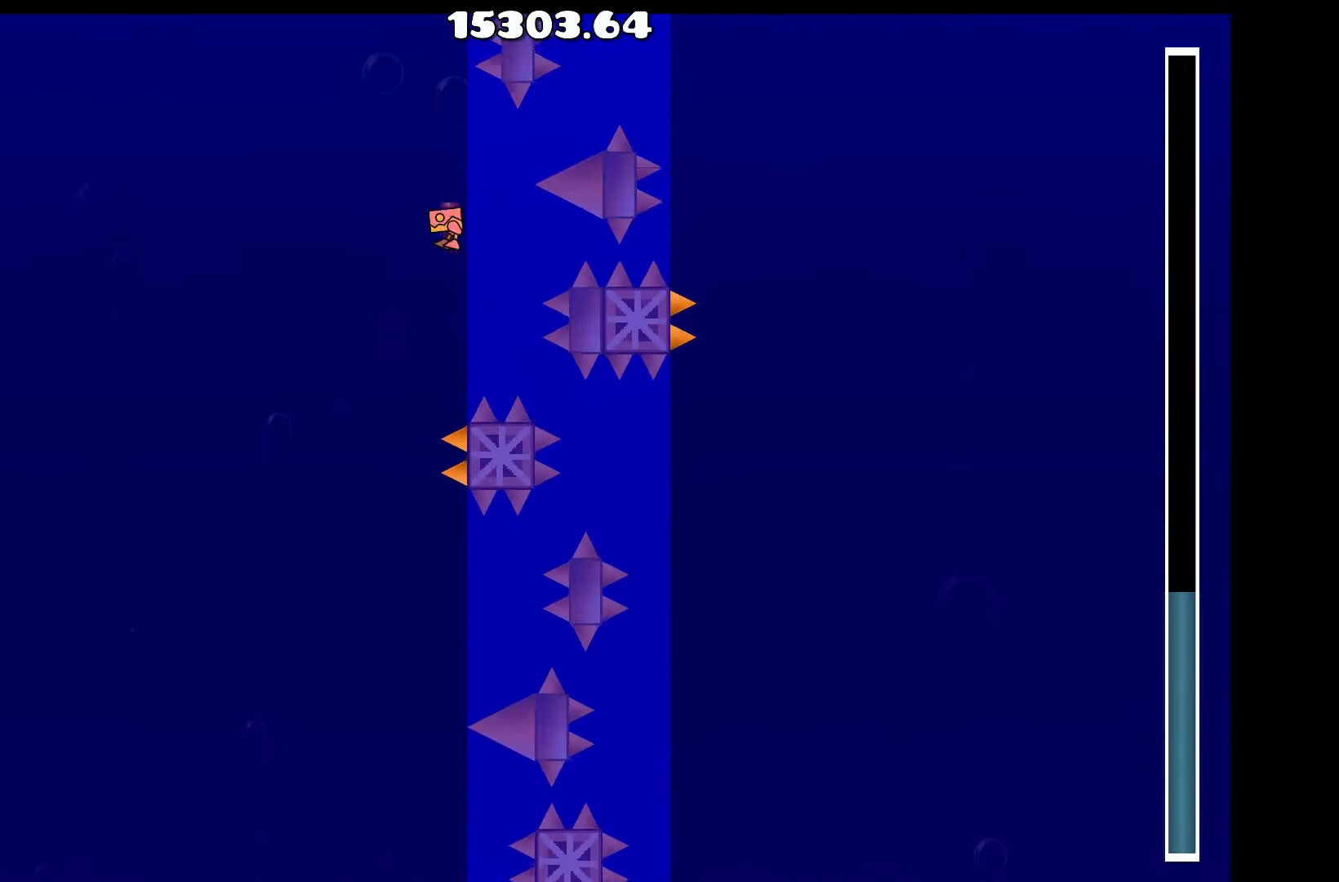
{"keys": [], "events": [[33, "space", "down"], [117, "space", "up"], [317, "space", "down"], [417, "space", "up"]]}
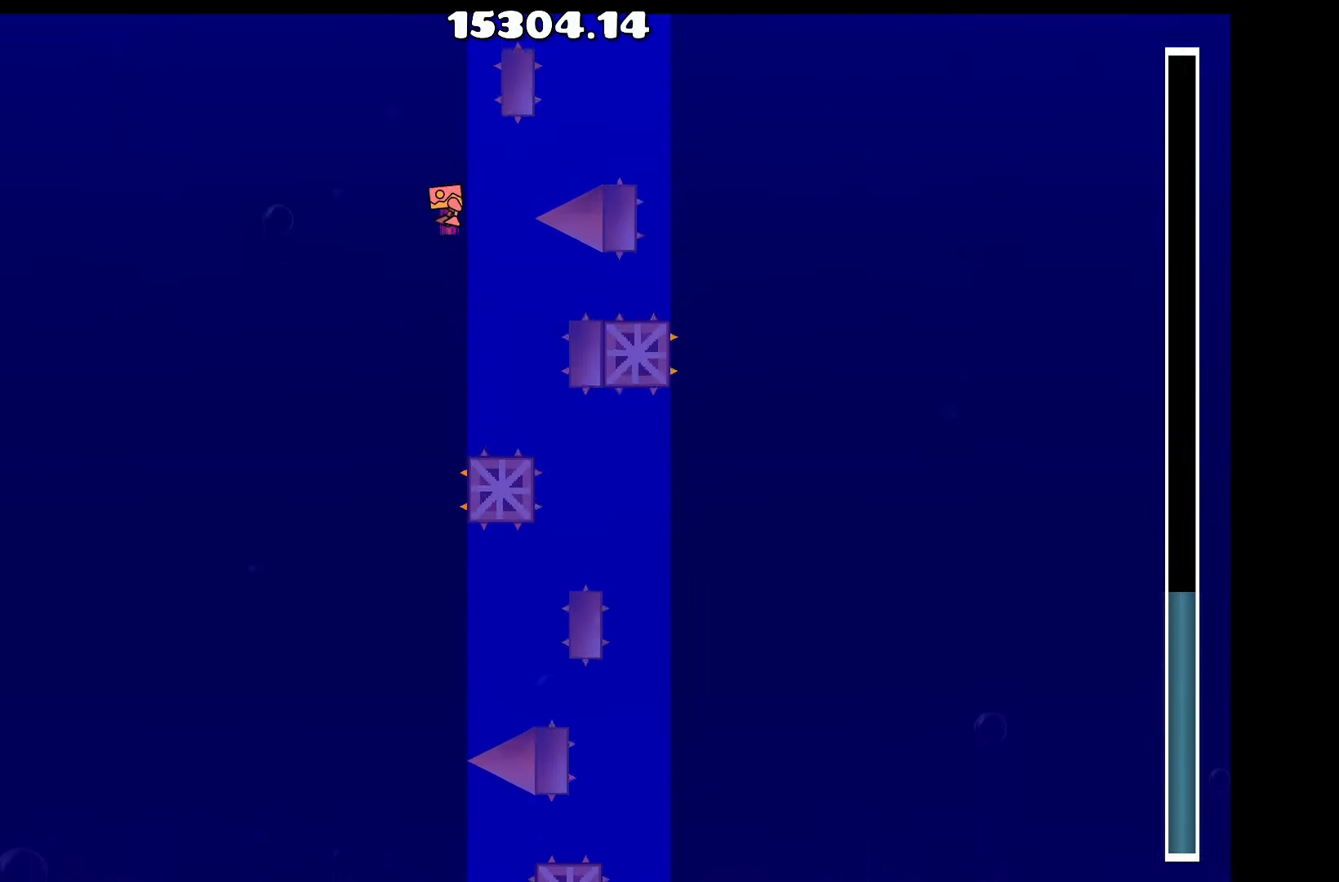
{"keys": [], "events": [[150, "space", "down"], [233, "space", "up"]]}
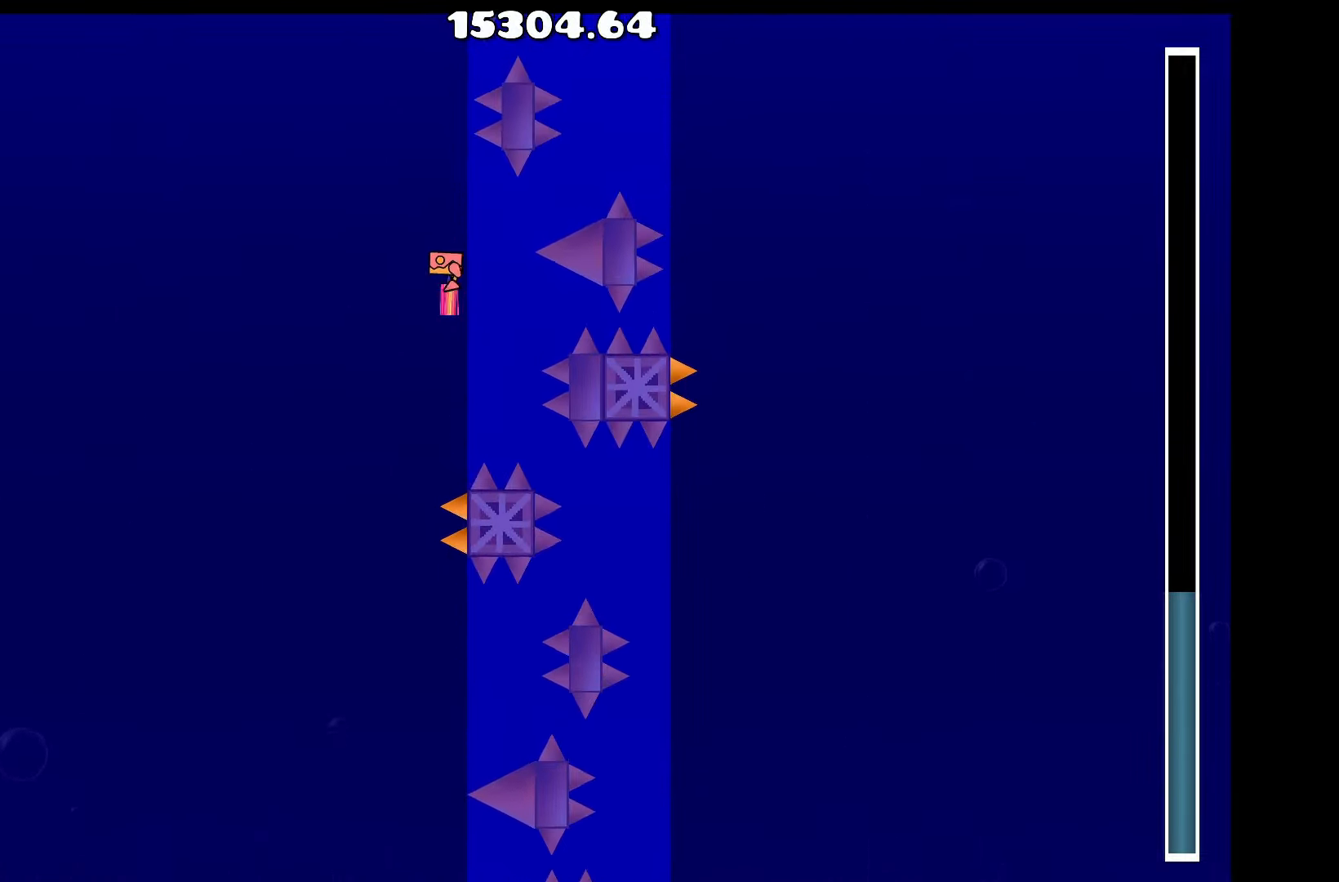
{"keys": [], "events": [[200, "space", "down"], [300, "space", "up"]]}
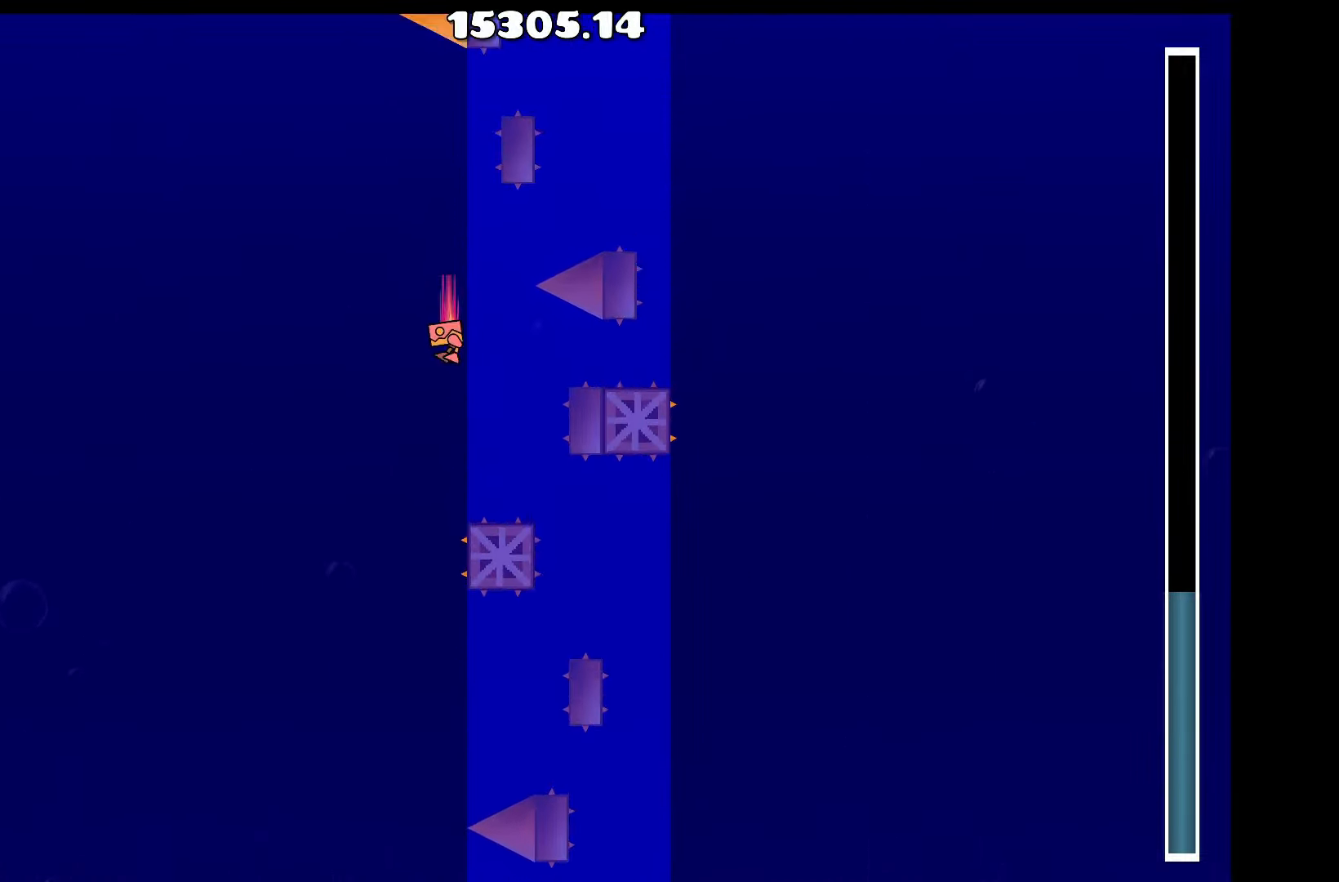
{"keys": [], "events": [[33, "space", "down"], [83, "space", "up"], [317, "space", "down"], [367, "space", "up"]]}
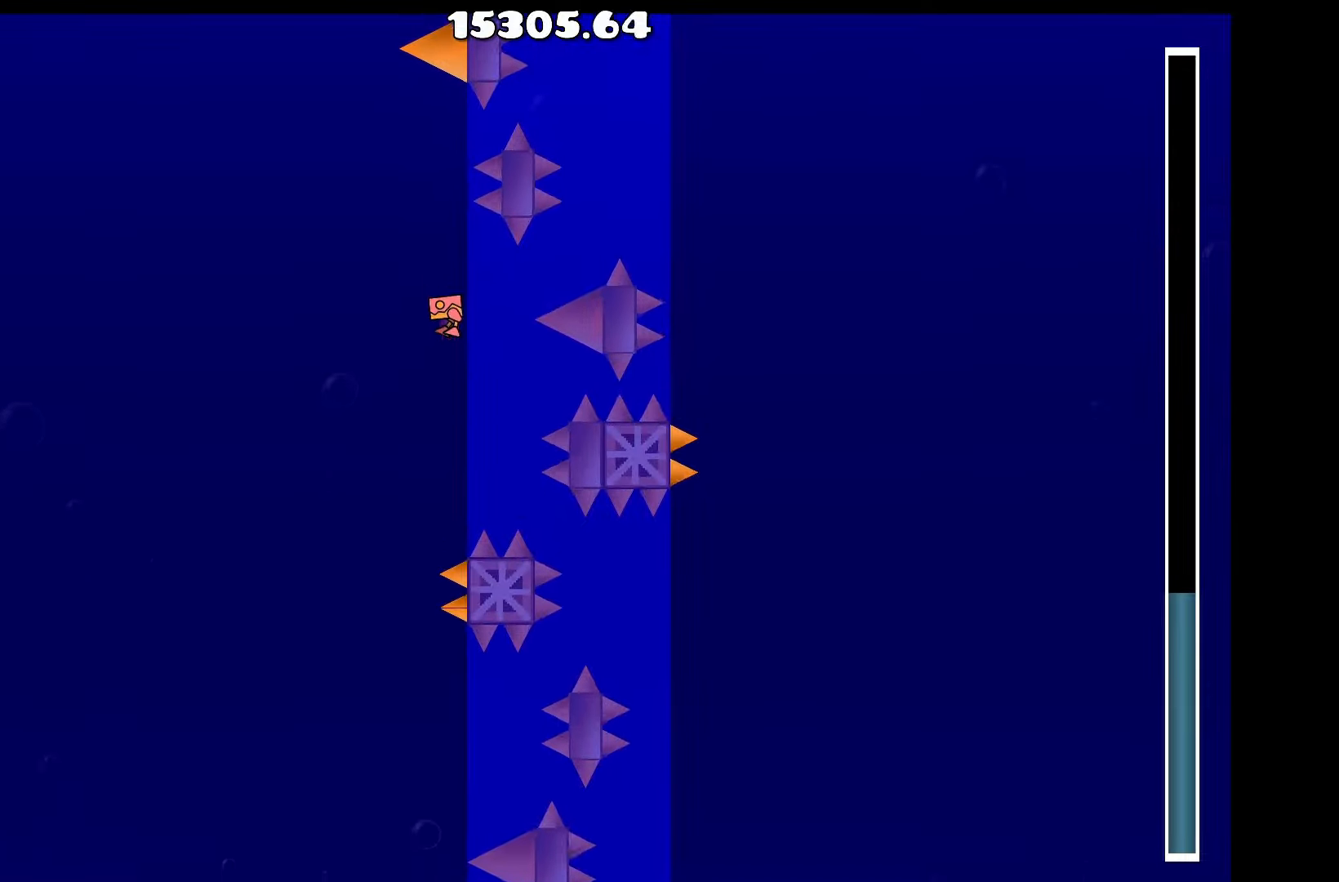
{"keys": ["space"], "events": [[100, "space", "down"], [184, "space", "up"], [434, "space", "down"]]}
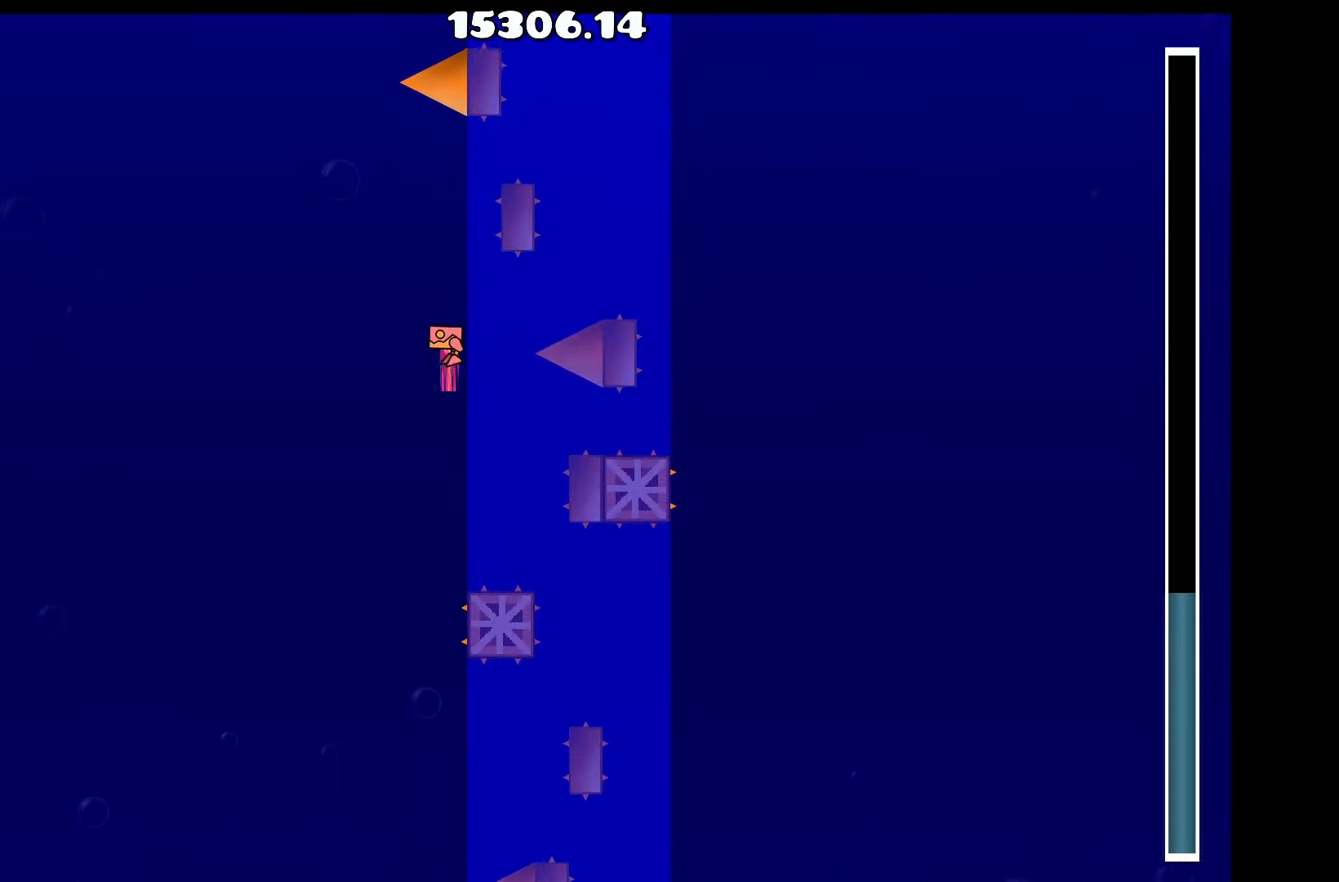
{"keys": [], "events": [[17, "space", "up"], [217, "space", "down"], [300, "space", "up"], [350, "d", "down"], [434, "d", "up"]]}
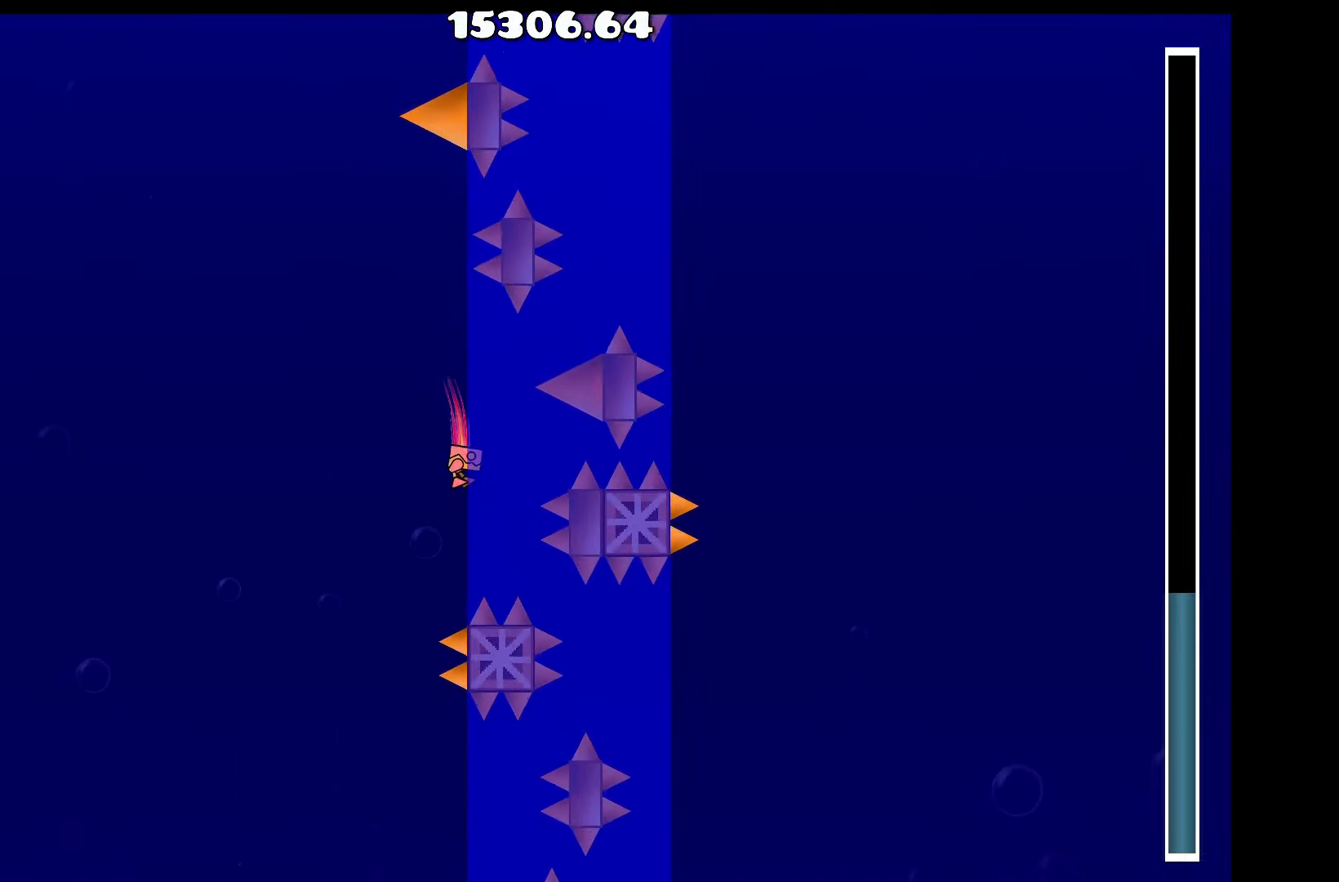
{"keys": [], "events": [[34, "space", "down"], [134, "space", "up"], [267, "d", "down"], [367, "d", "up"], [367, "space", "down"], [417, "space", "up"]]}
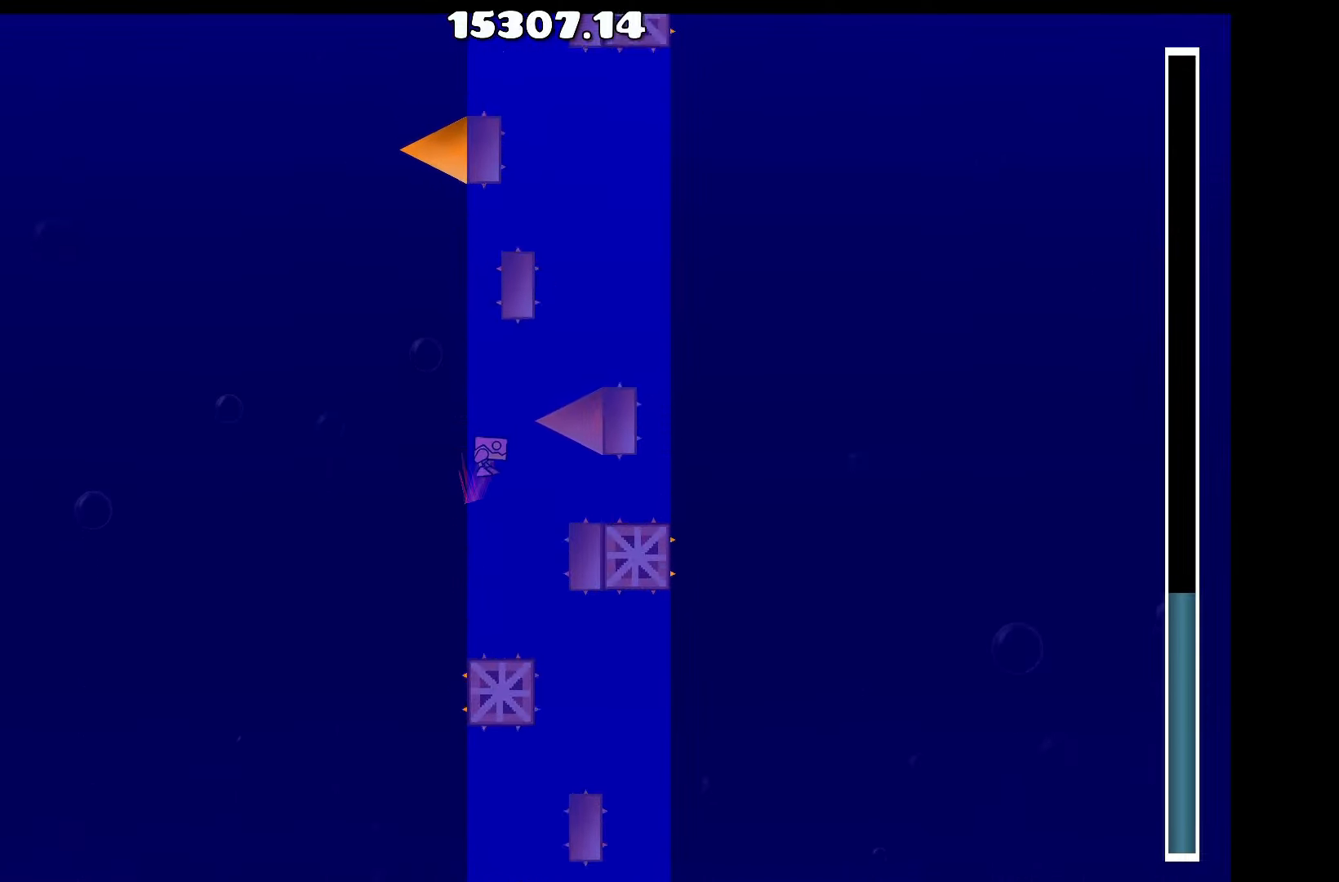
{"keys": [], "events": [[100, "space", "down"], [184, "space", "up"], [384, "space", "down"], [467, "space", "up"]]}
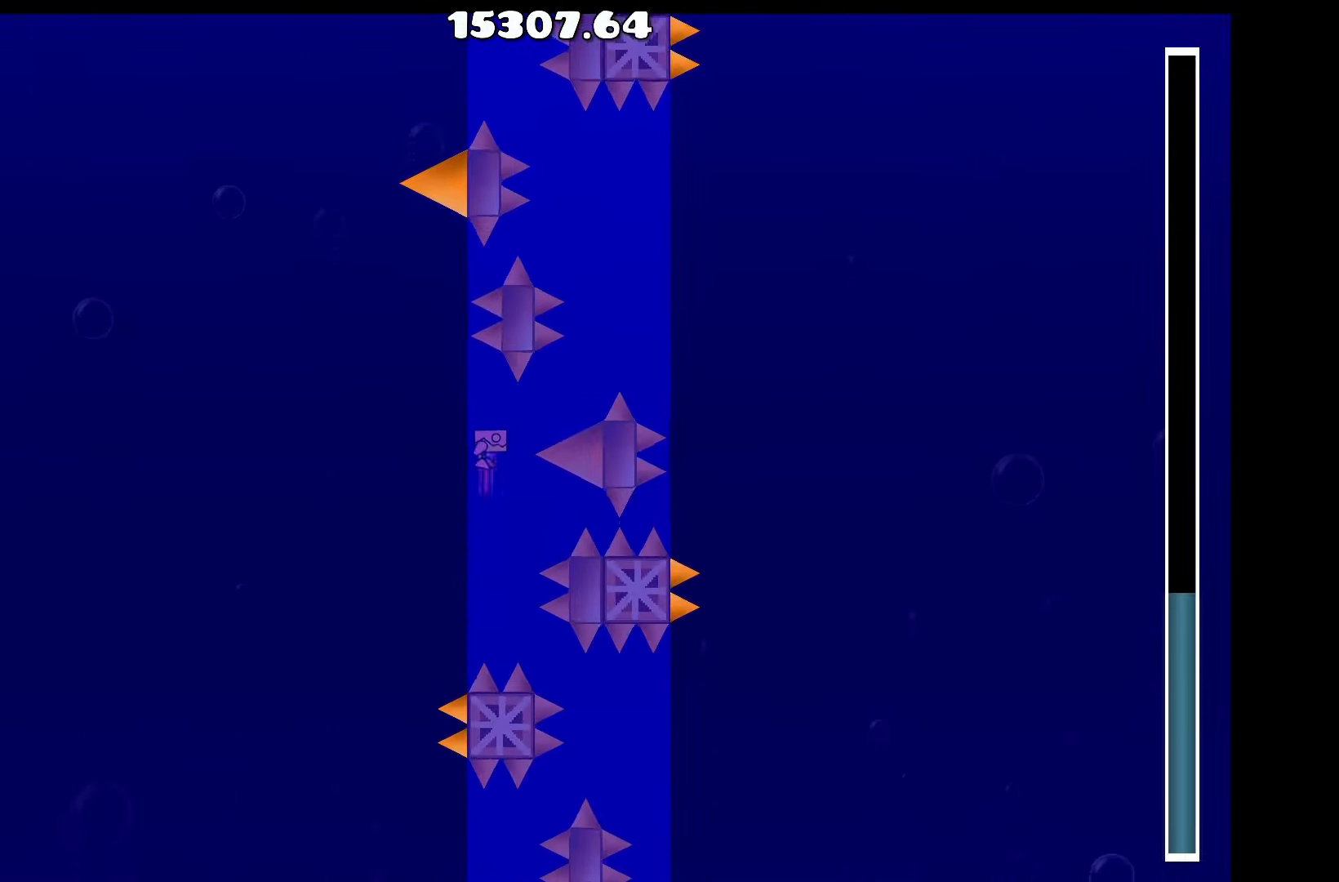
{"keys": ["space"], "events": [[150, "space", "down"], [200, "d", "down"], [200, "space", "up"], [350, "space", "down"], [400, "space", "up"], [434, "d", "up"], [484, "space", "down"]]}
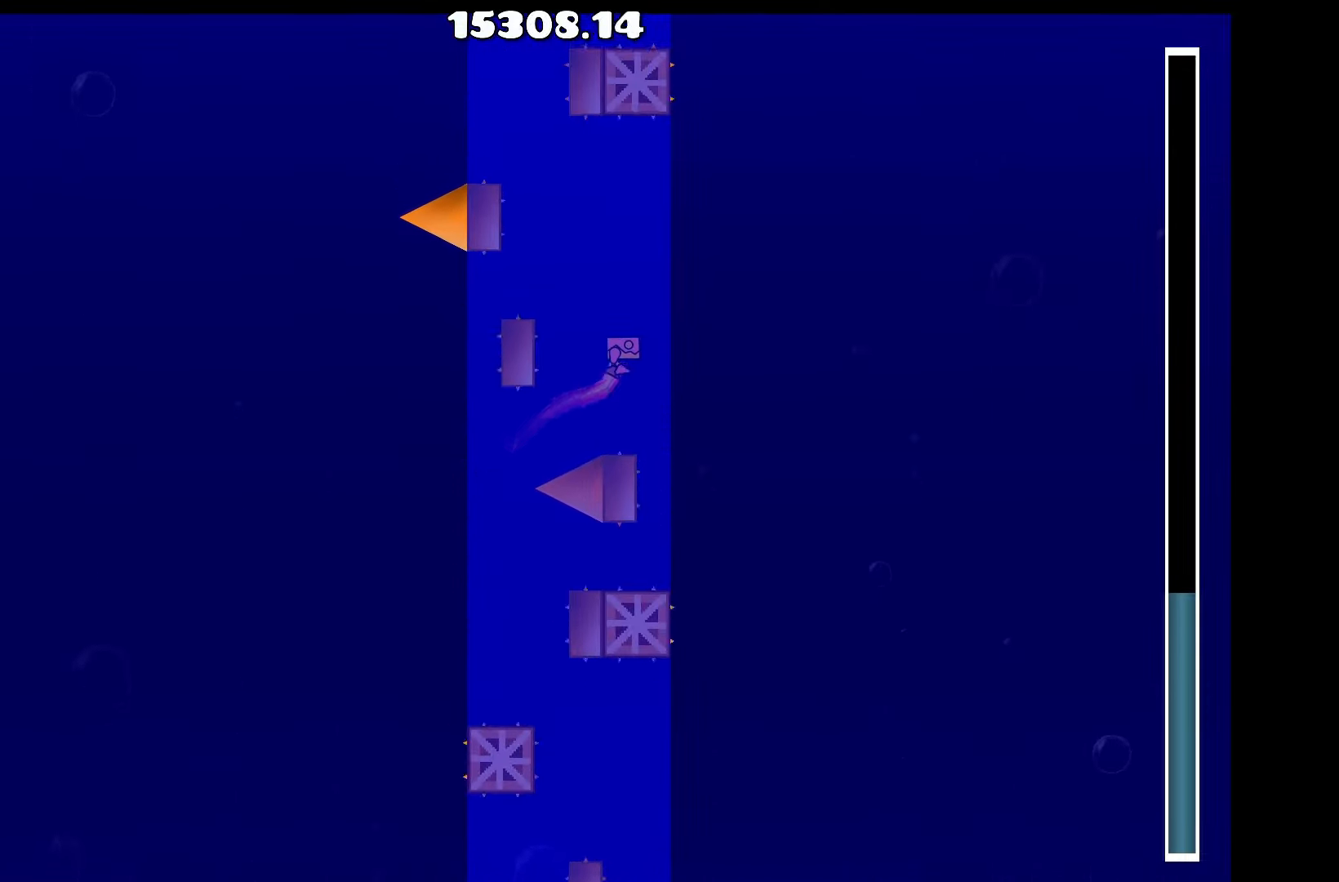
{"keys": [], "events": [[34, "space", "up"], [134, "space", "down"], [234, "space", "up"], [317, "d", "down"], [400, "d", "up"], [400, "space", "down"], [500, "space", "up"]]}
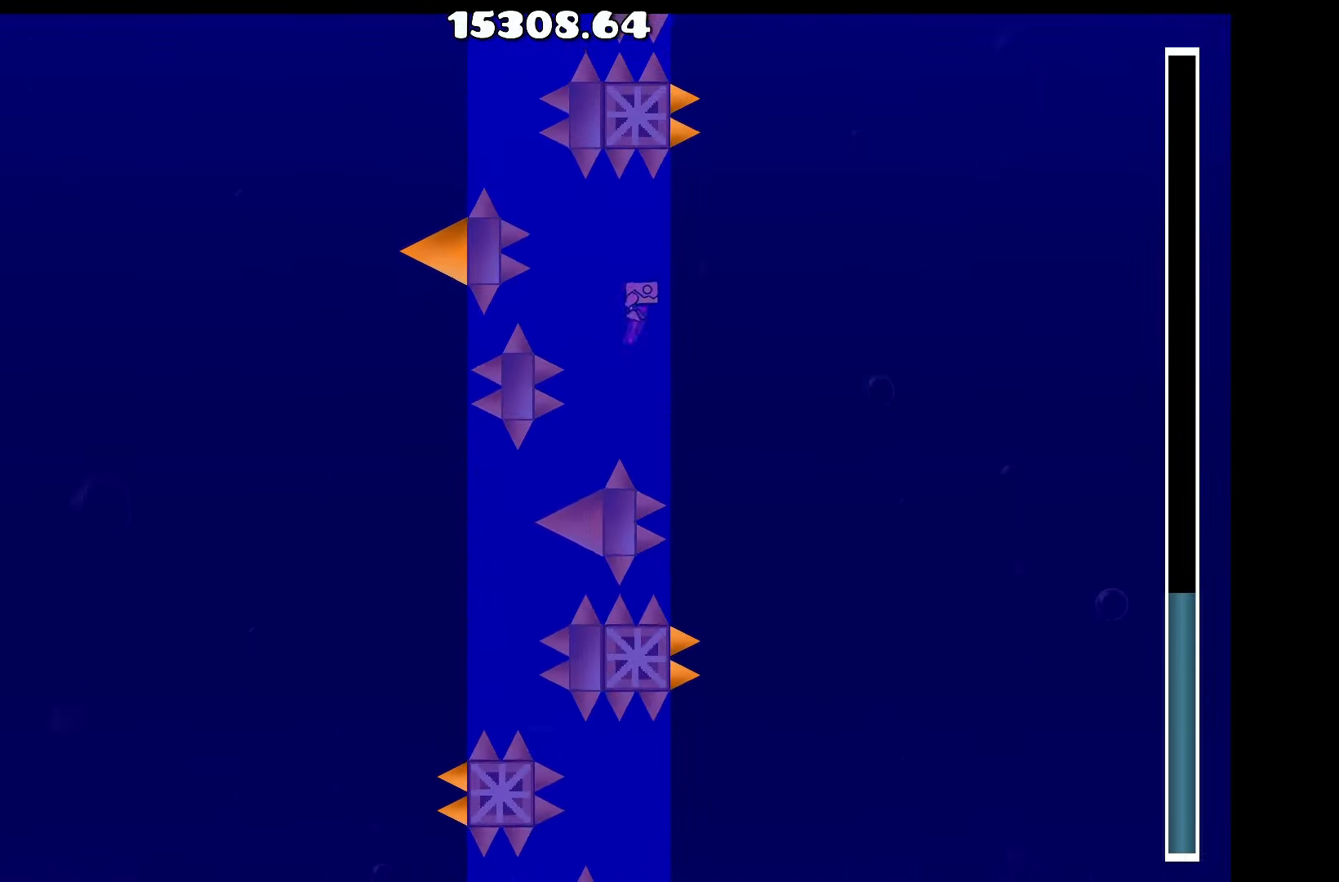
{"keys": ["space"], "events": [[150, "d", "down"], [200, "space", "down"], [250, "d", "up"], [284, "space", "up"], [467, "space", "down"]]}
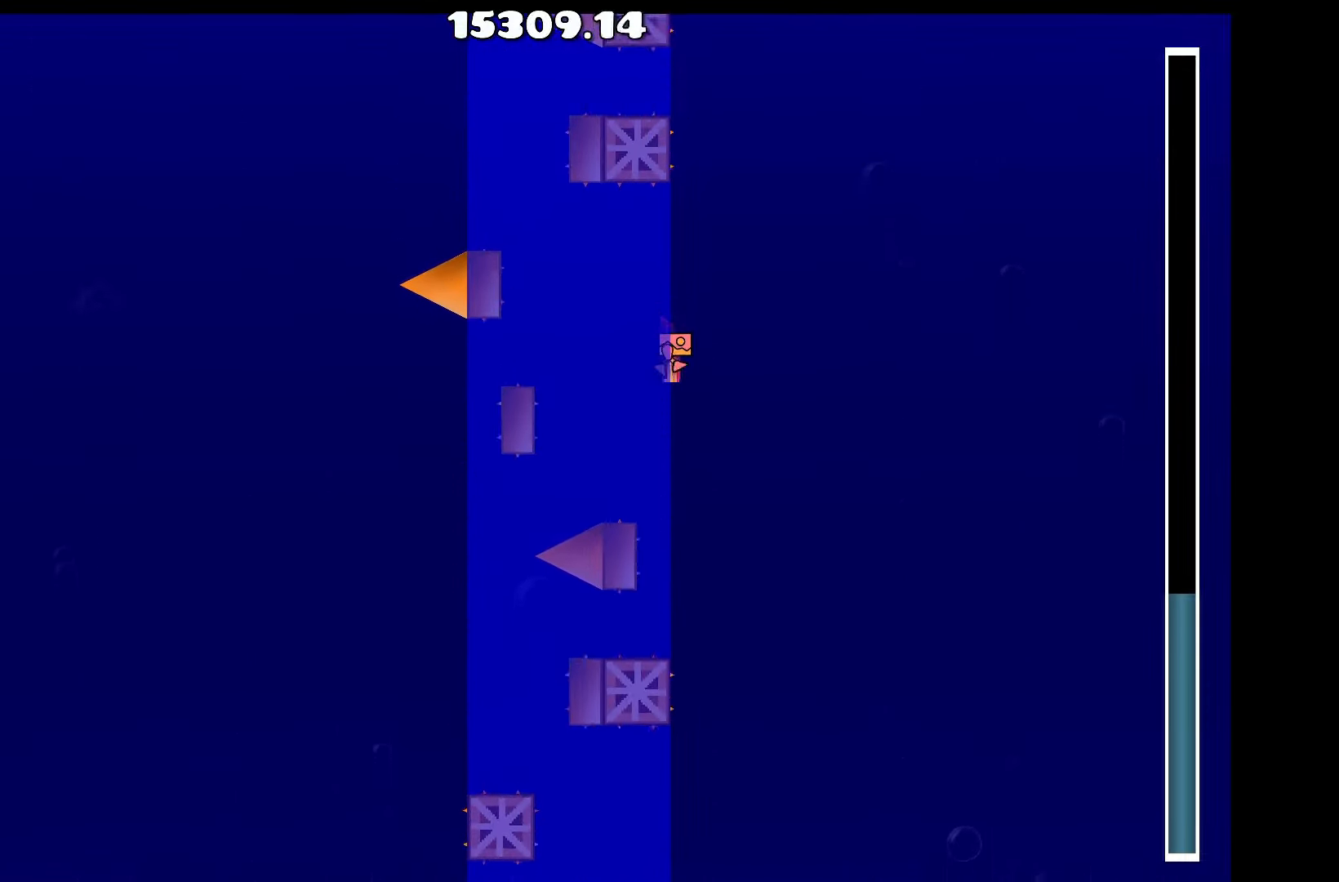
{"keys": ["d"], "events": [[67, "space", "up"], [250, "space", "down"], [350, "space", "up"], [484, "d", "down"]]}
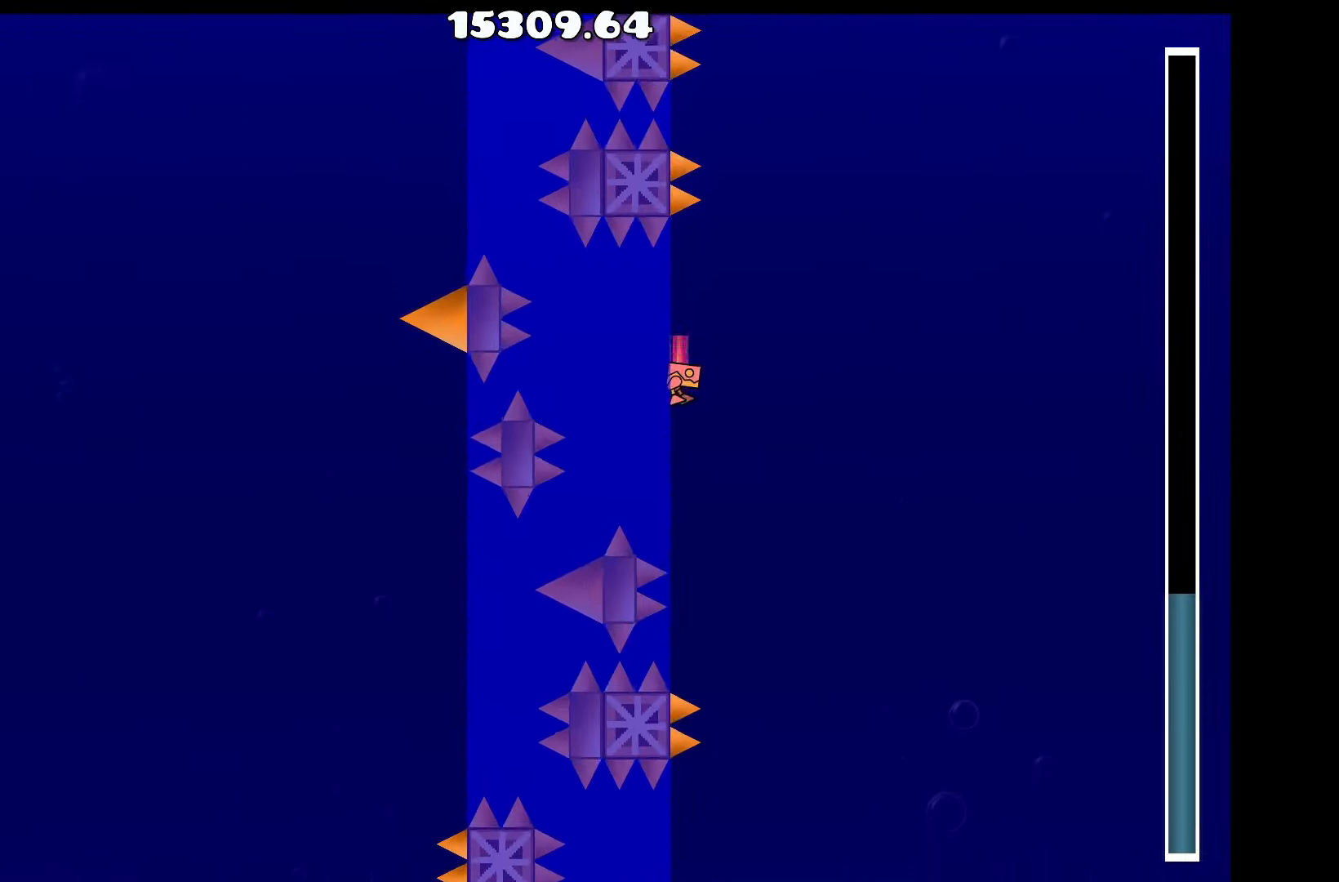
{"keys": [], "events": [[34, "d", "up"], [34, "space", "down"], [84, "space", "up"], [217, "space", "down"], [317, "a", "down"], [317, "space", "up"], [450, "a", "up"]]}